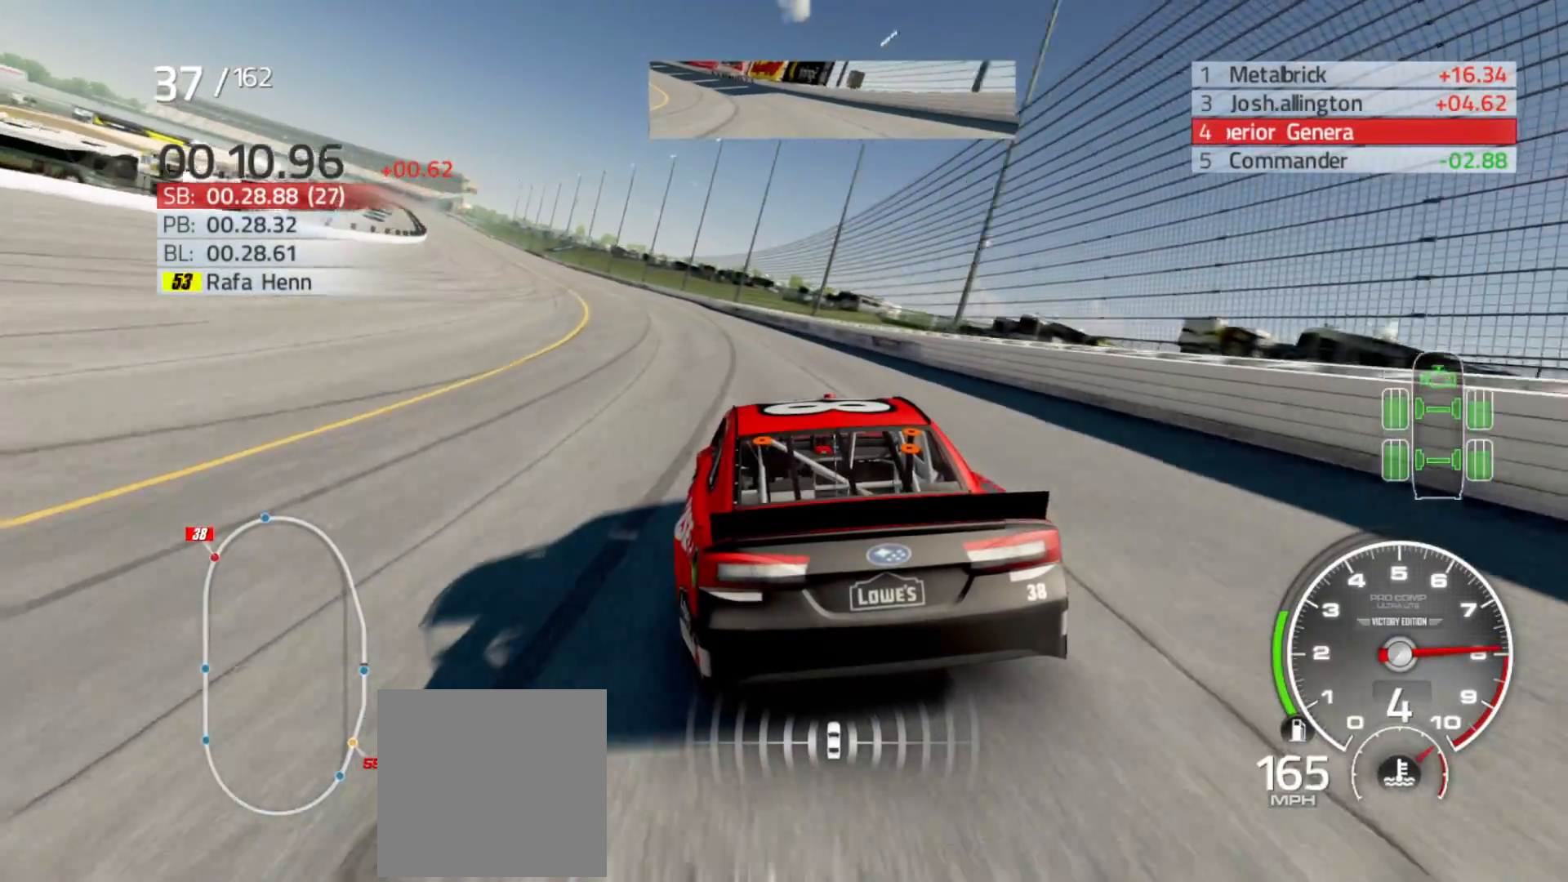
Gameplay with a controller (Xbox layout); each line is a JSON object with the inputs held at the frame after it. "events" lists button and stick changes between this image and that frame as [ms after this image, input, new state], when the widget could be followed in between.
{"buttons": ["R2"], "left_stick": "left", "right_stick": "center", "events": []}
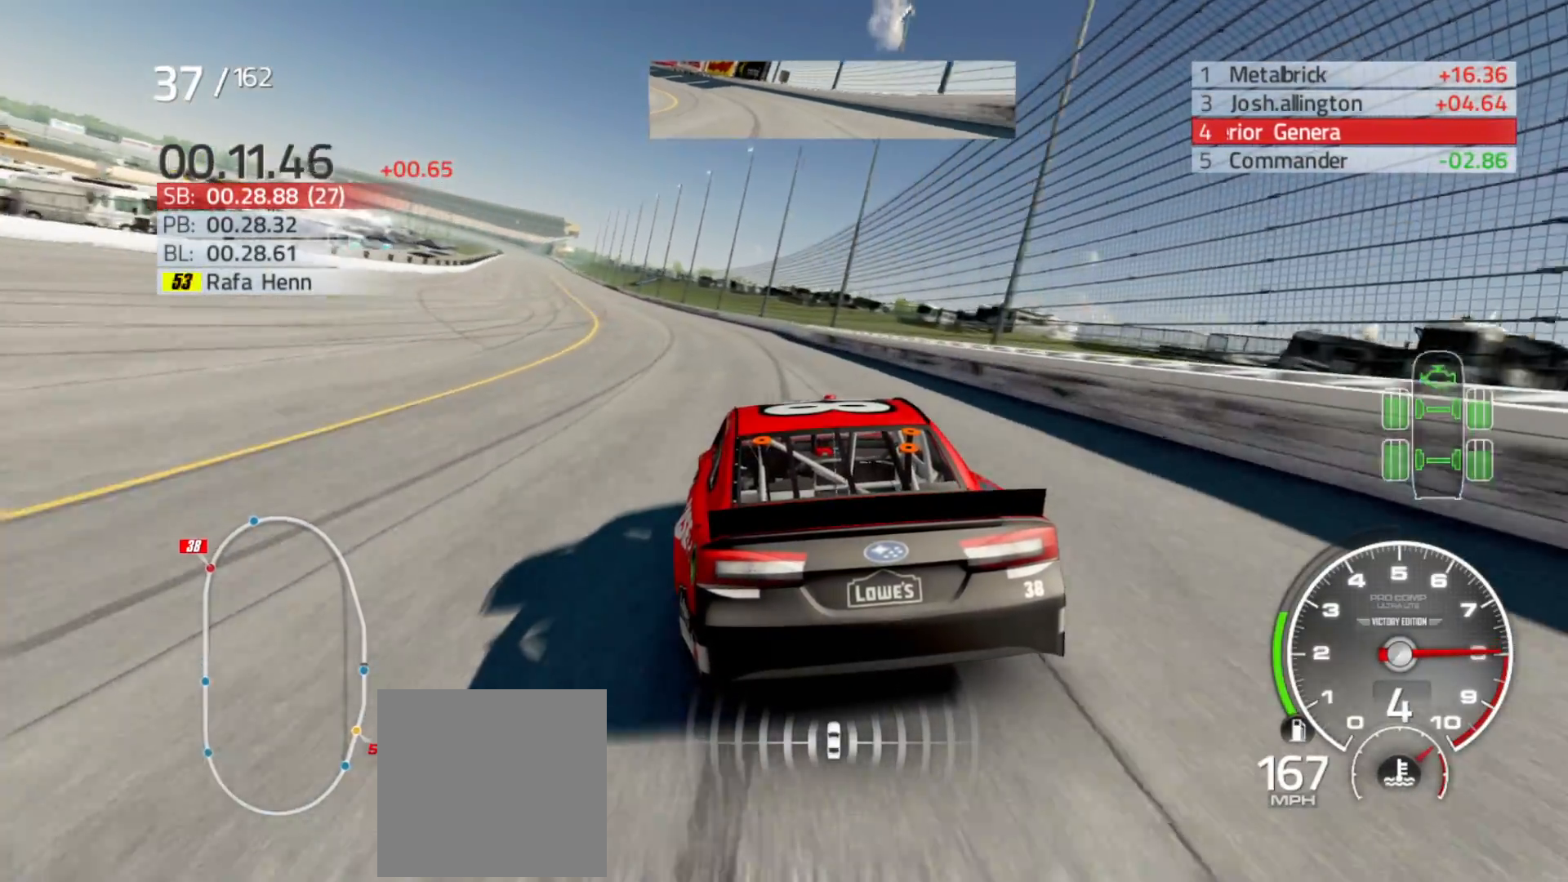
{"buttons": ["R2"], "left_stick": "left", "right_stick": "center", "events": []}
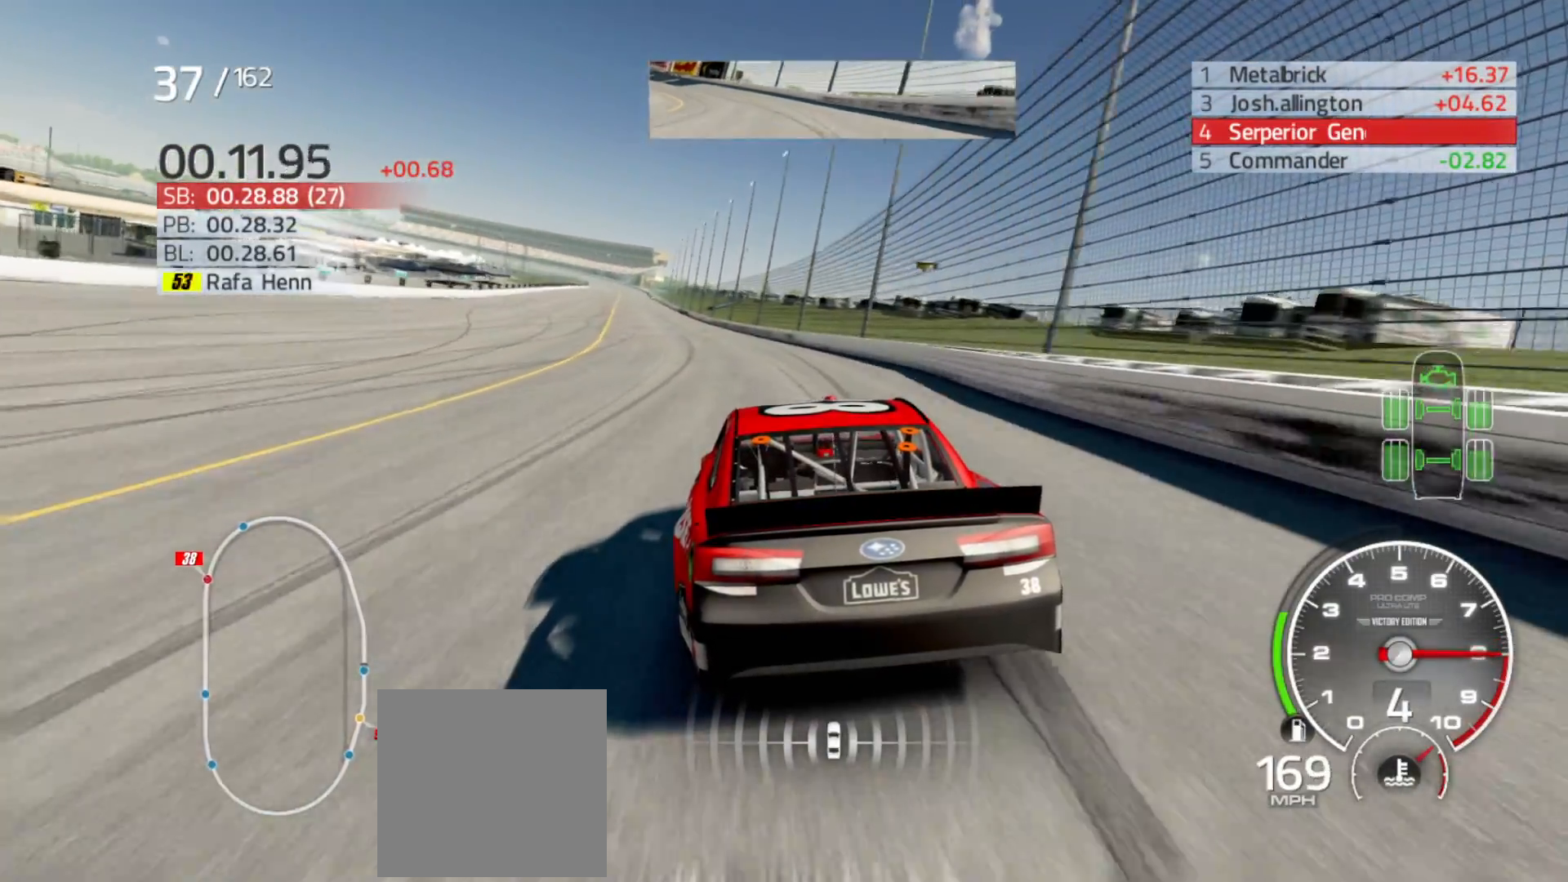
{"buttons": ["R2"], "left_stick": "left", "right_stick": "center", "events": [[250, "left_stick", "center"], [350, "left_stick", "left"]]}
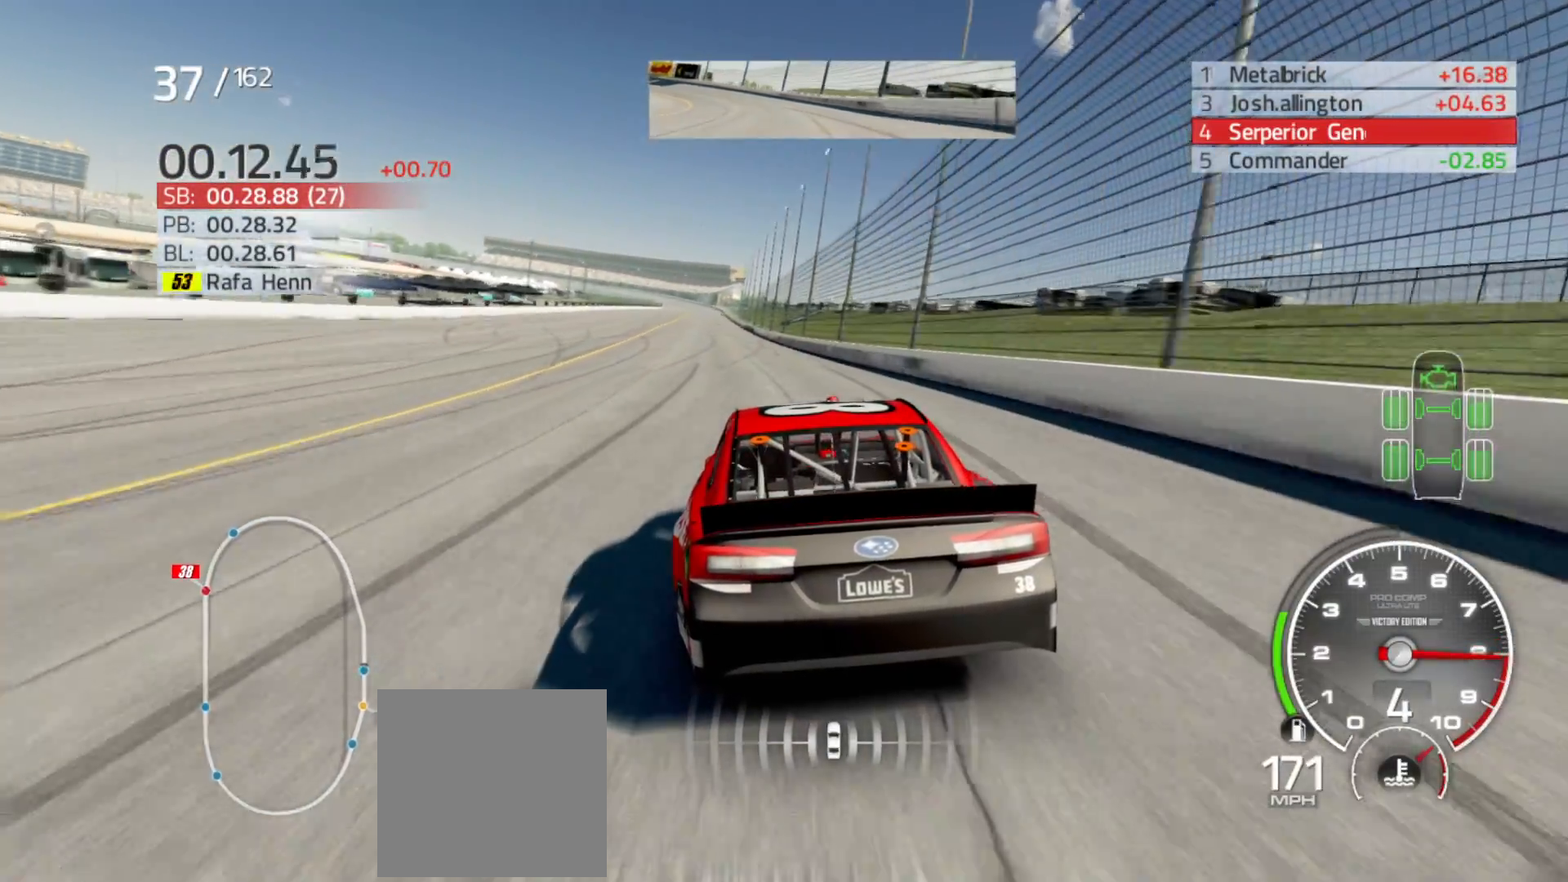
{"buttons": ["R2"], "left_stick": "center", "right_stick": "center", "events": [[67, "left_stick", "center"], [217, "left_stick", "left"], [383, "left_stick", "center"]]}
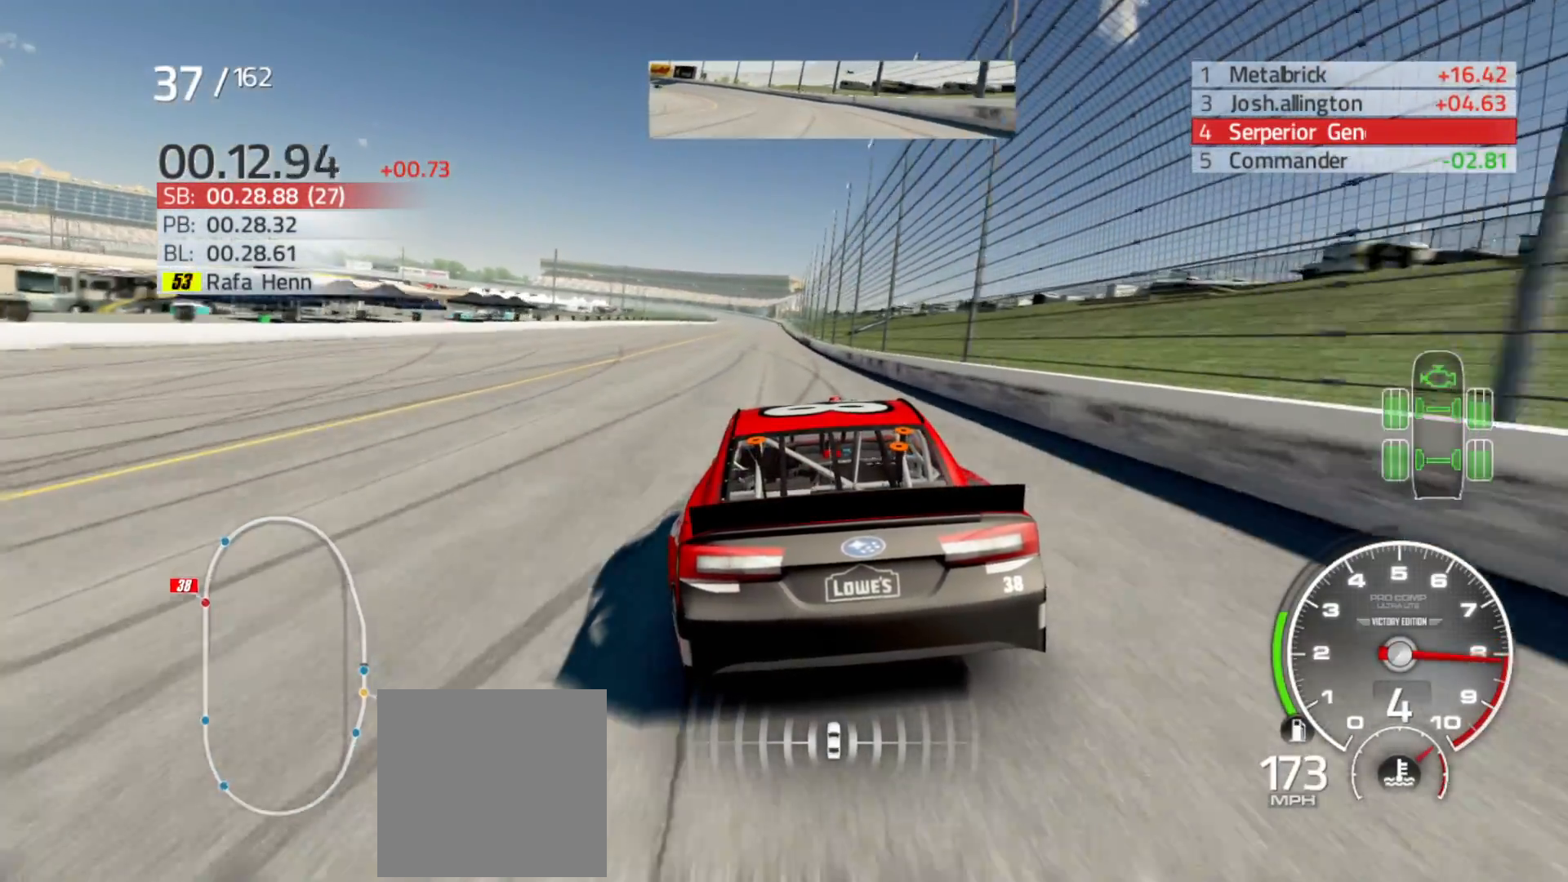
{"buttons": ["R2"], "left_stick": "center", "right_stick": "center", "events": [[100, "left_stick", "right"], [217, "left_stick", "center"]]}
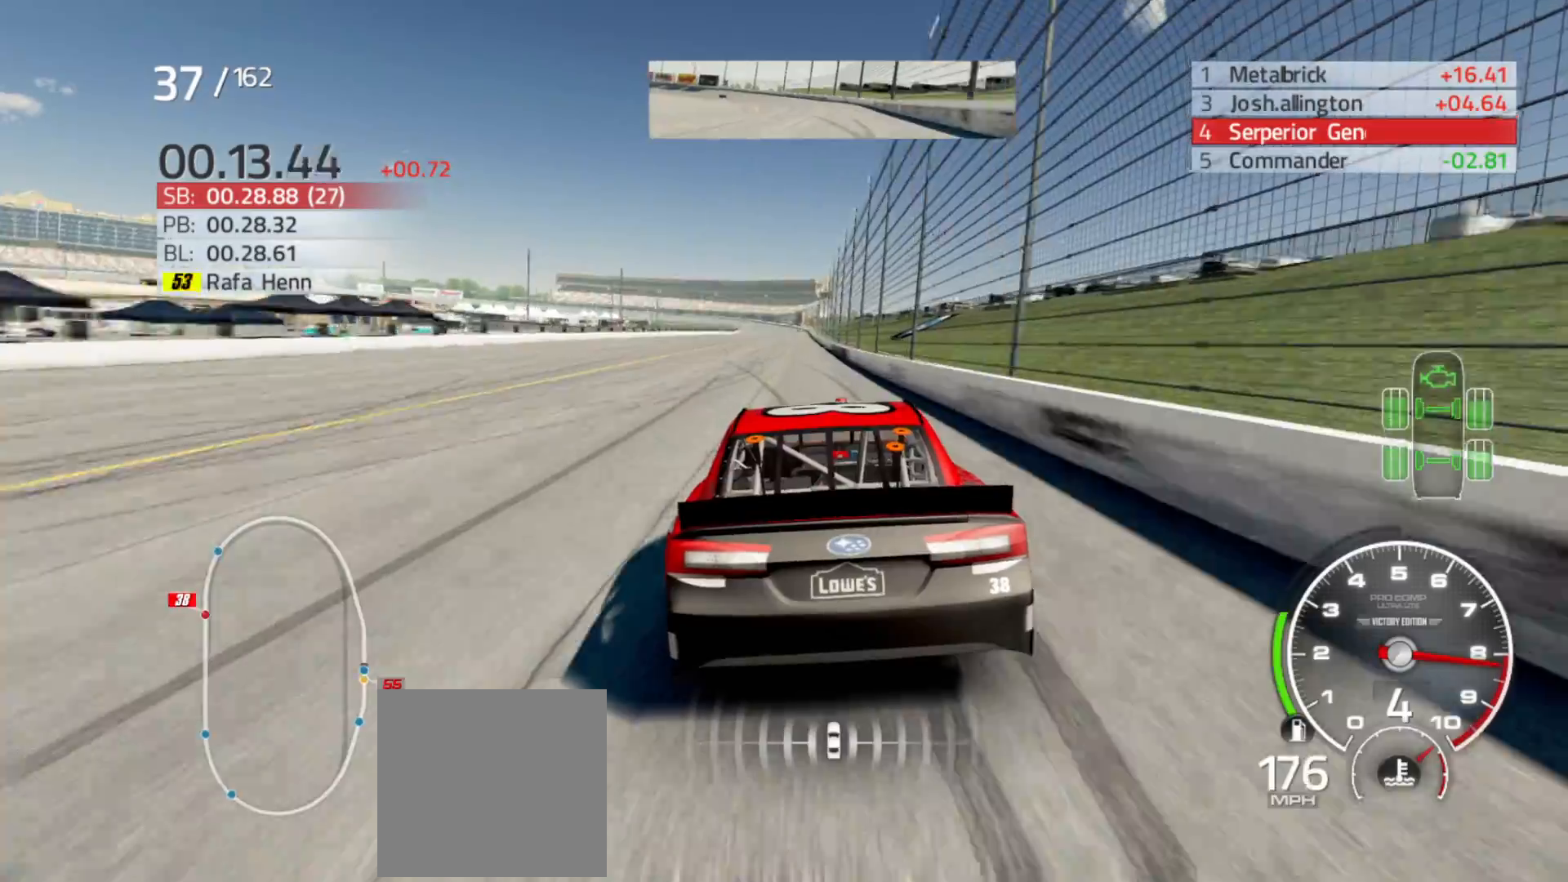
{"buttons": ["R2"], "left_stick": "center", "right_stick": "center", "events": []}
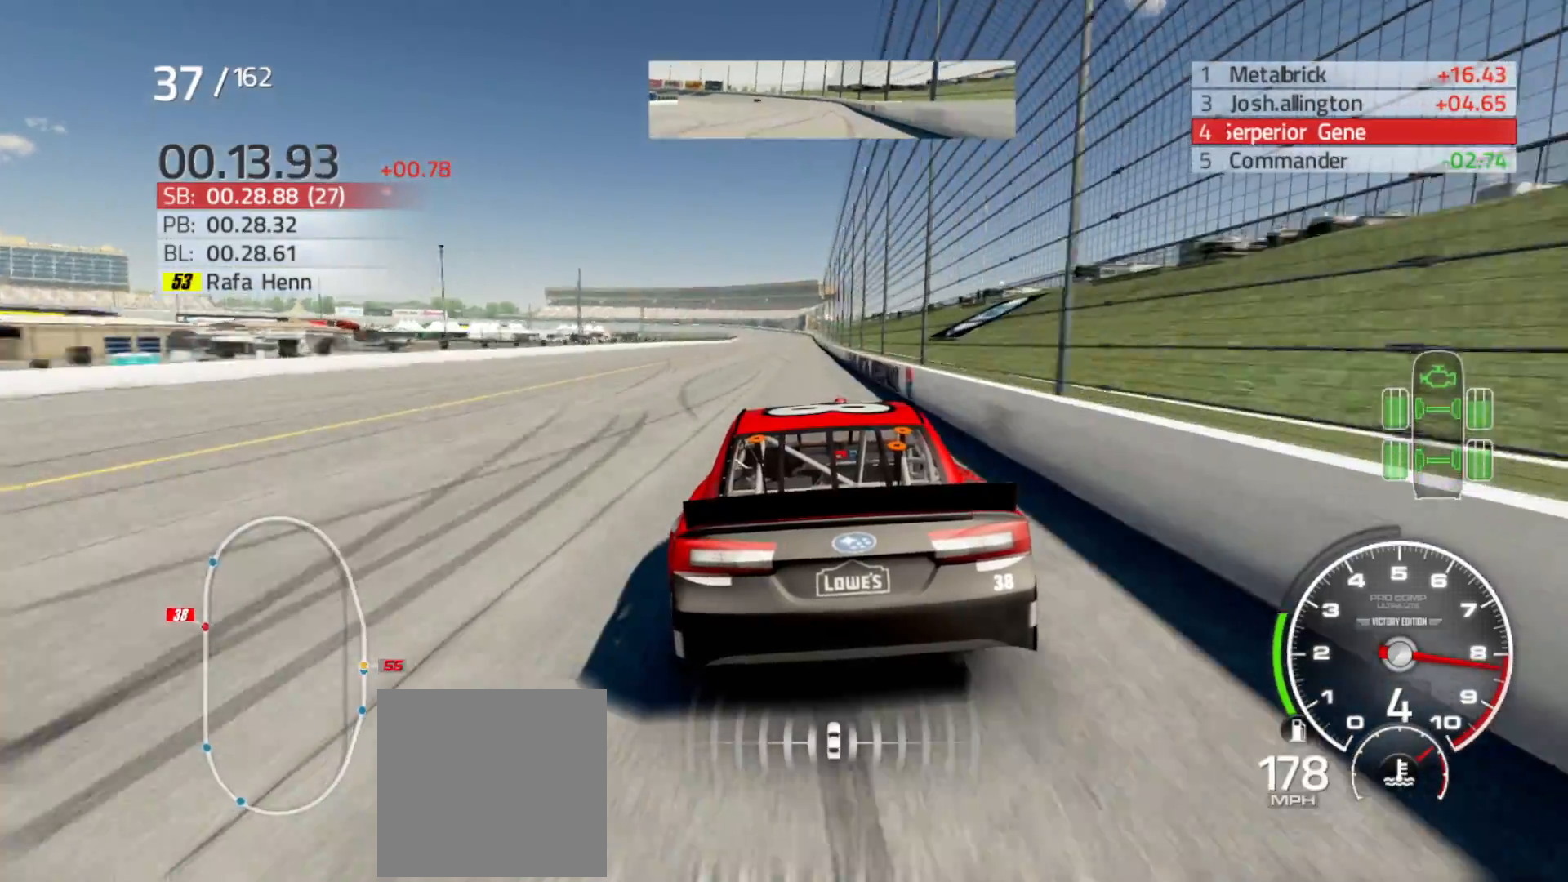
{"buttons": ["R2"], "left_stick": "center", "right_stick": "center", "events": []}
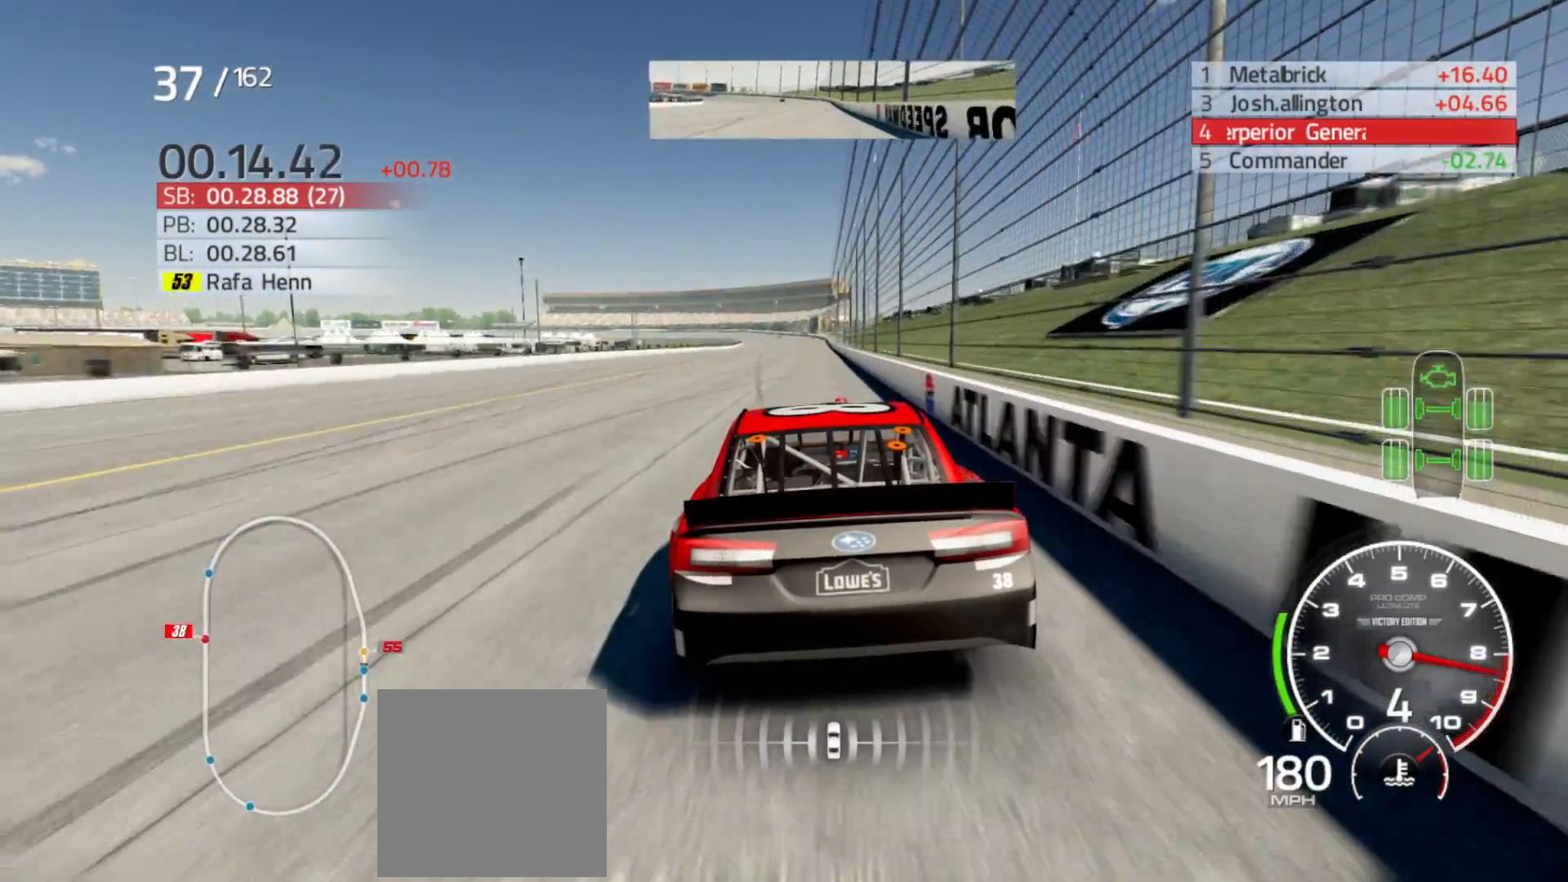
{"buttons": ["R2"], "left_stick": "center", "right_stick": "center", "events": [[233, "left_stick", "right"], [317, "left_stick", "center"]]}
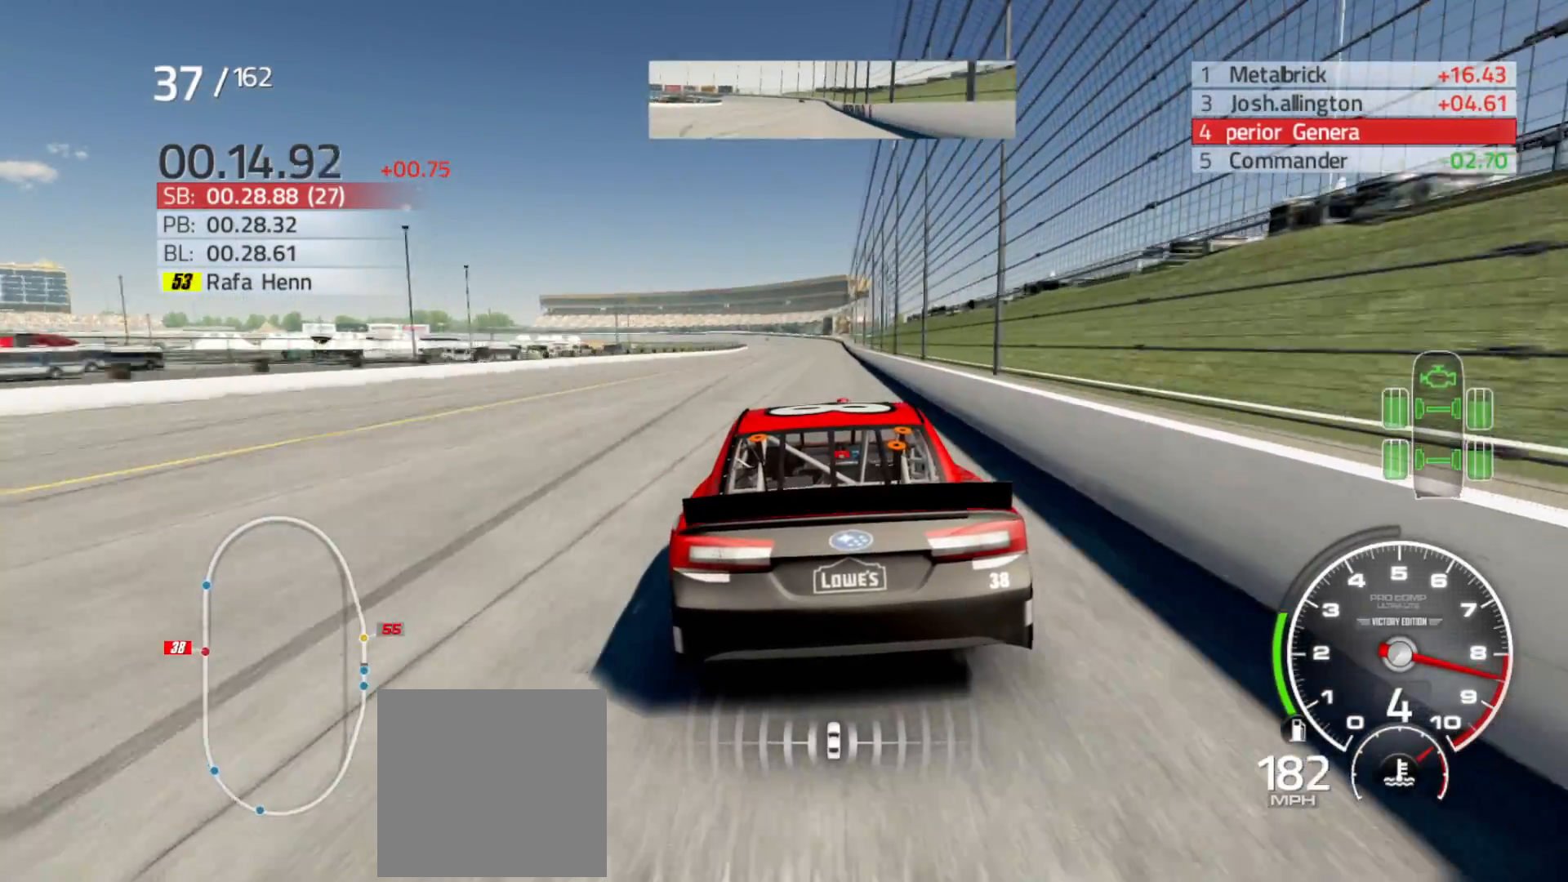
{"buttons": ["R2"], "left_stick": "right", "right_stick": "center", "events": [[100, "left_stick", "right"], [200, "left_stick", "center"], [467, "left_stick", "right"]]}
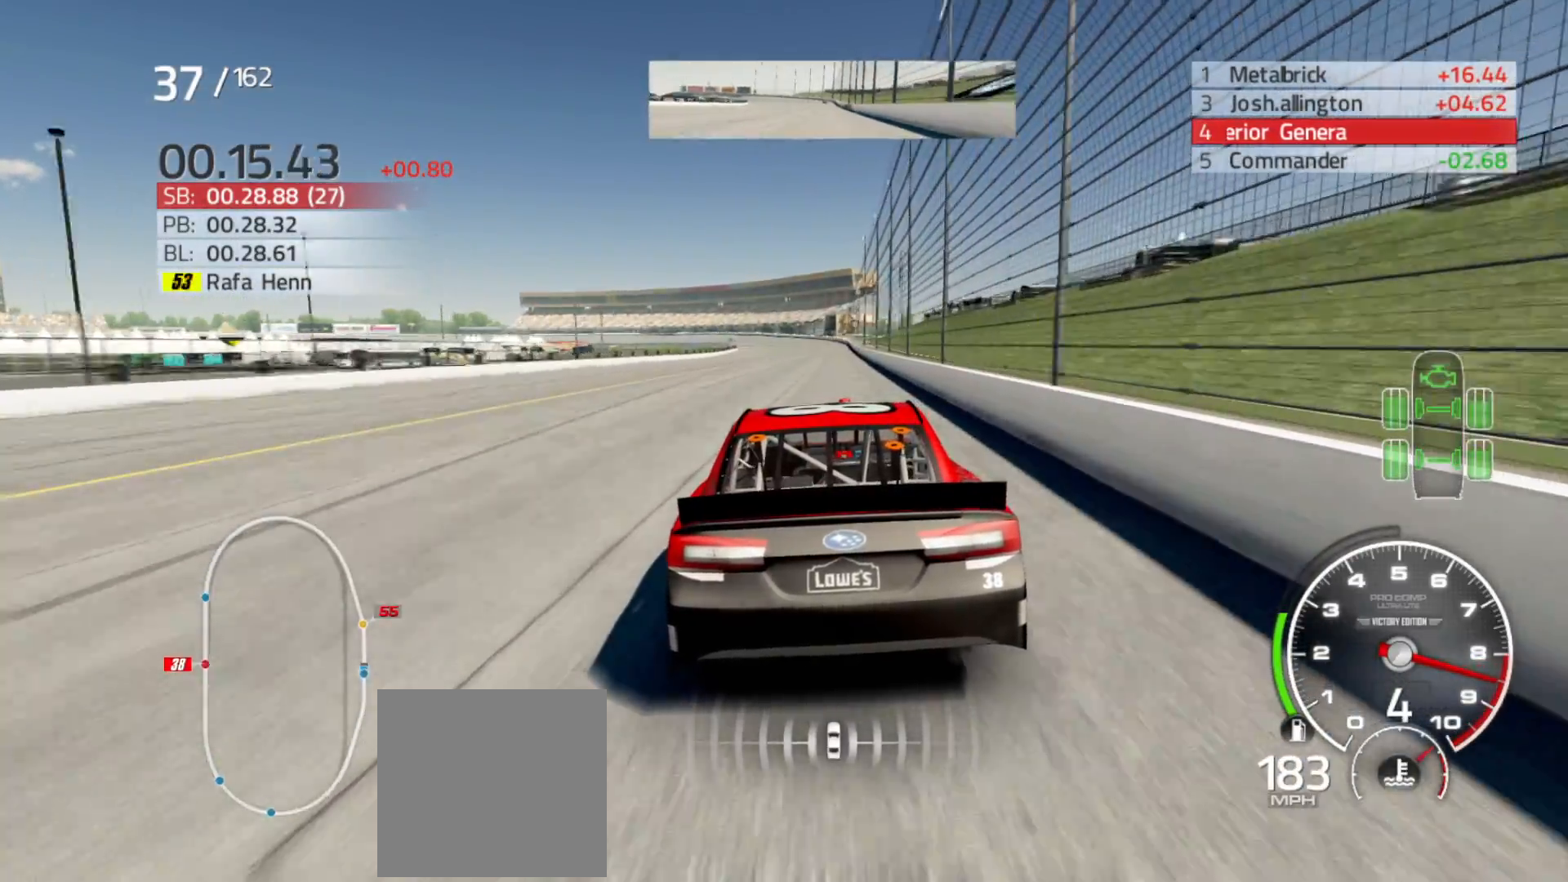
{"buttons": ["R2"], "left_stick": "center", "right_stick": "center", "events": [[117, "left_stick", "center"]]}
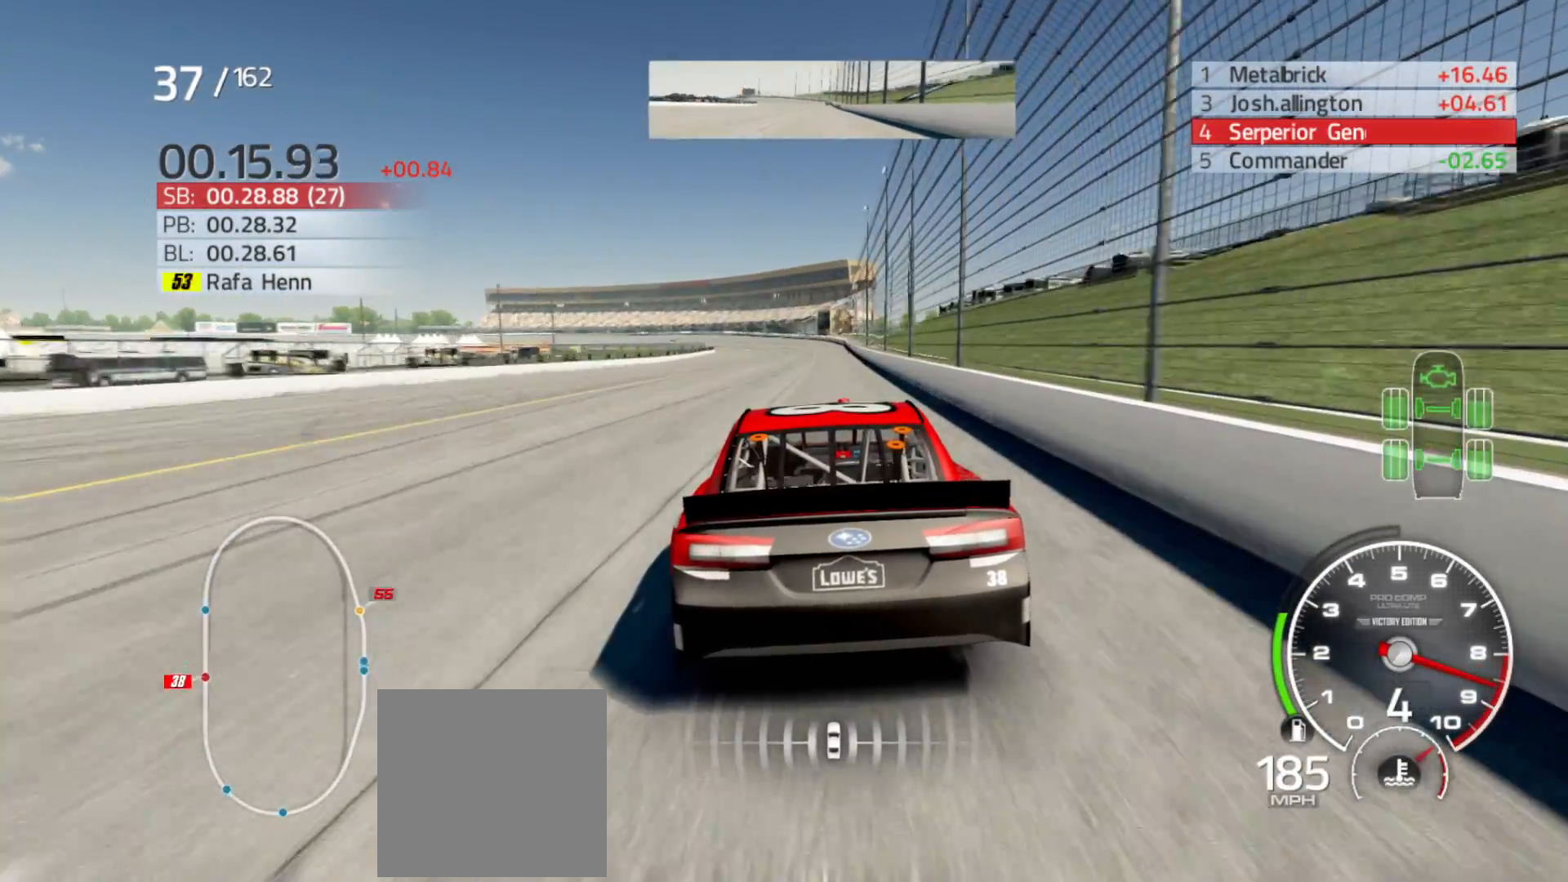
{"buttons": ["R2"], "left_stick": "center", "right_stick": "center", "events": [[250, "left_stick", "right"], [417, "left_stick", "center"]]}
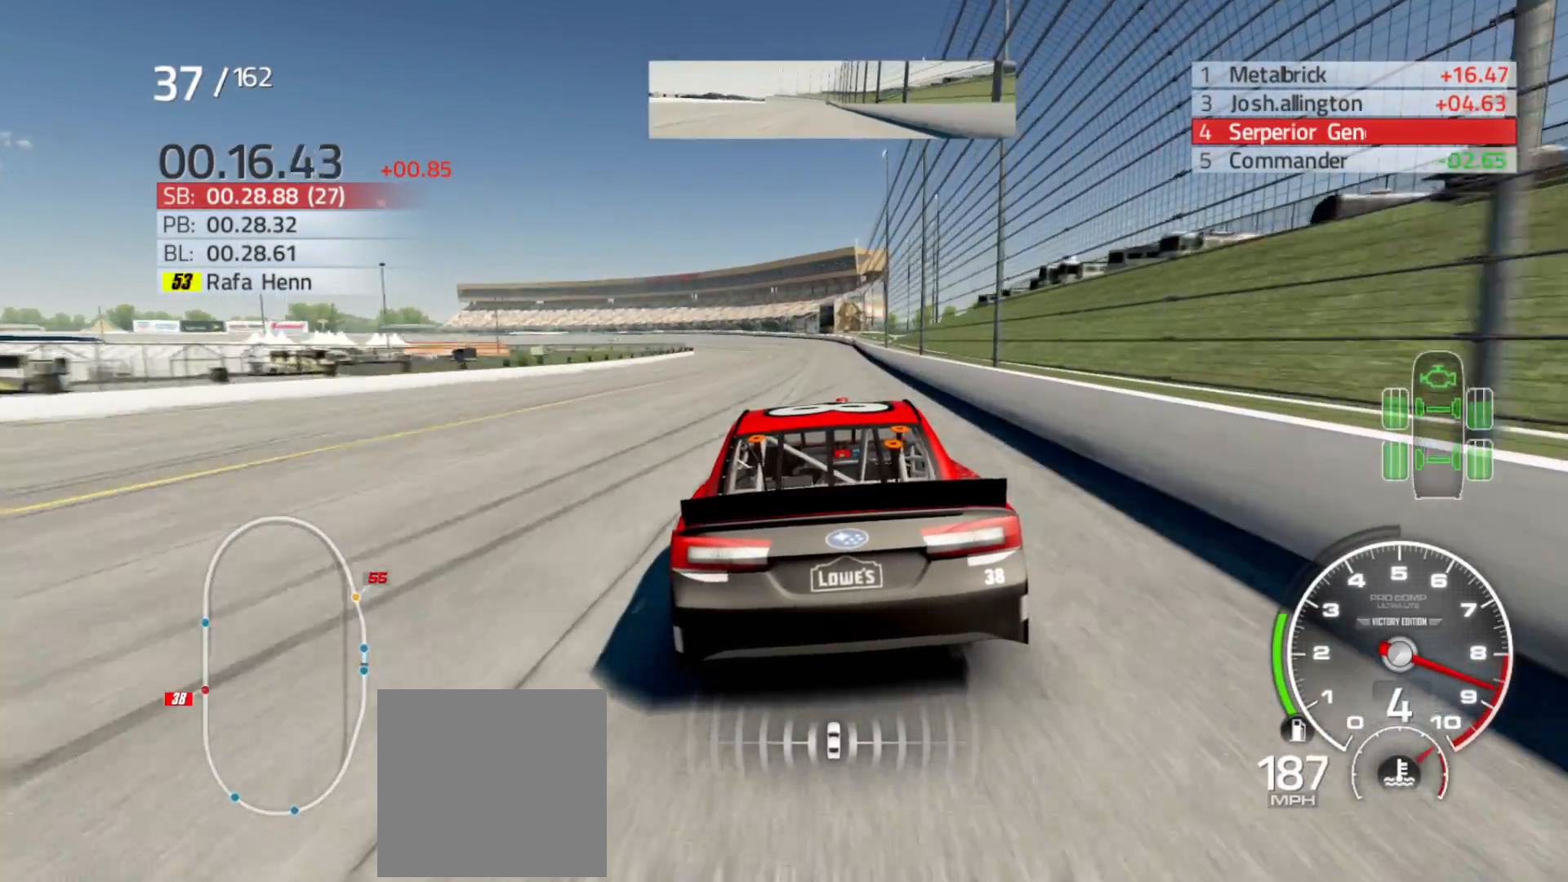
{"buttons": ["R2"], "left_stick": "right", "right_stick": "center", "events": [[83, "left_stick", "right"], [333, "left_stick", "center"], [433, "left_stick", "right"]]}
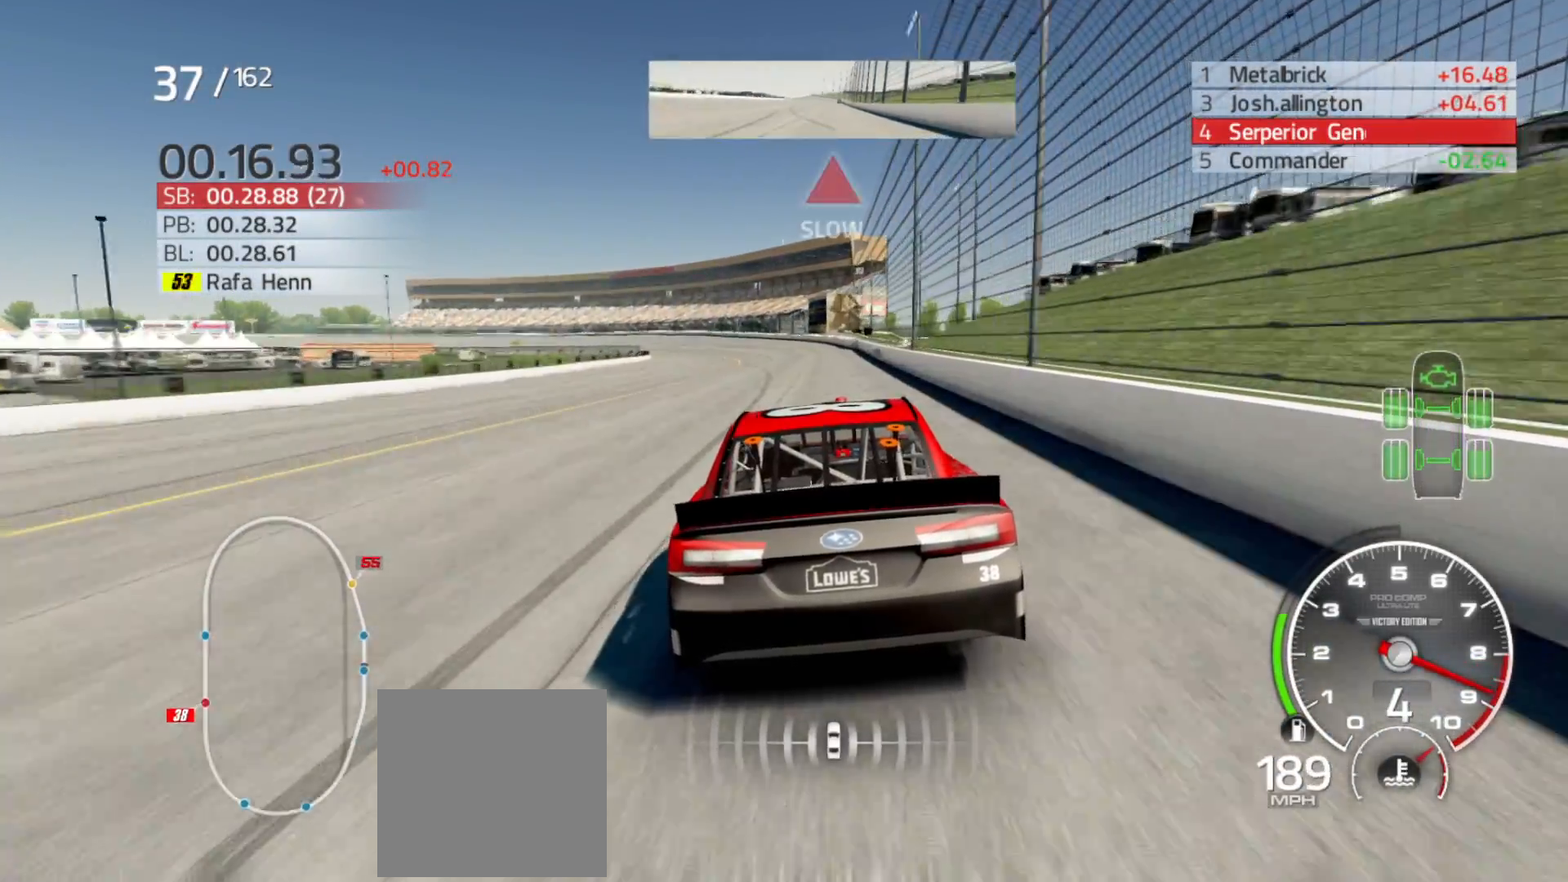
{"buttons": ["R2"], "left_stick": "left", "right_stick": "center", "events": [[67, "left_stick", "center"], [200, "left_stick", "left"]]}
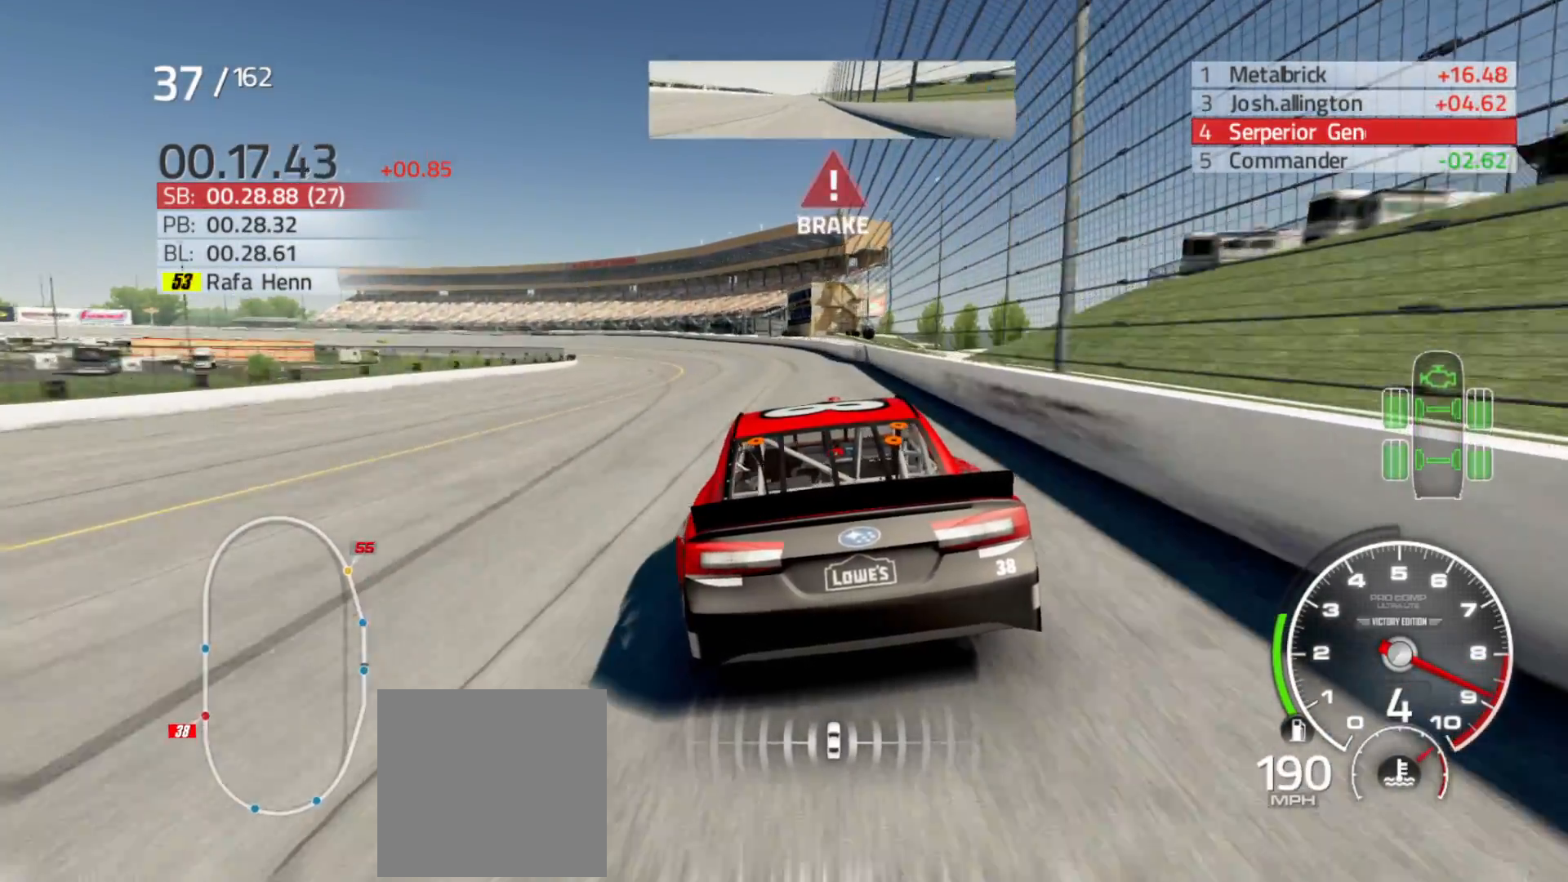
{"buttons": ["R2"], "left_stick": "left", "right_stick": "center", "events": []}
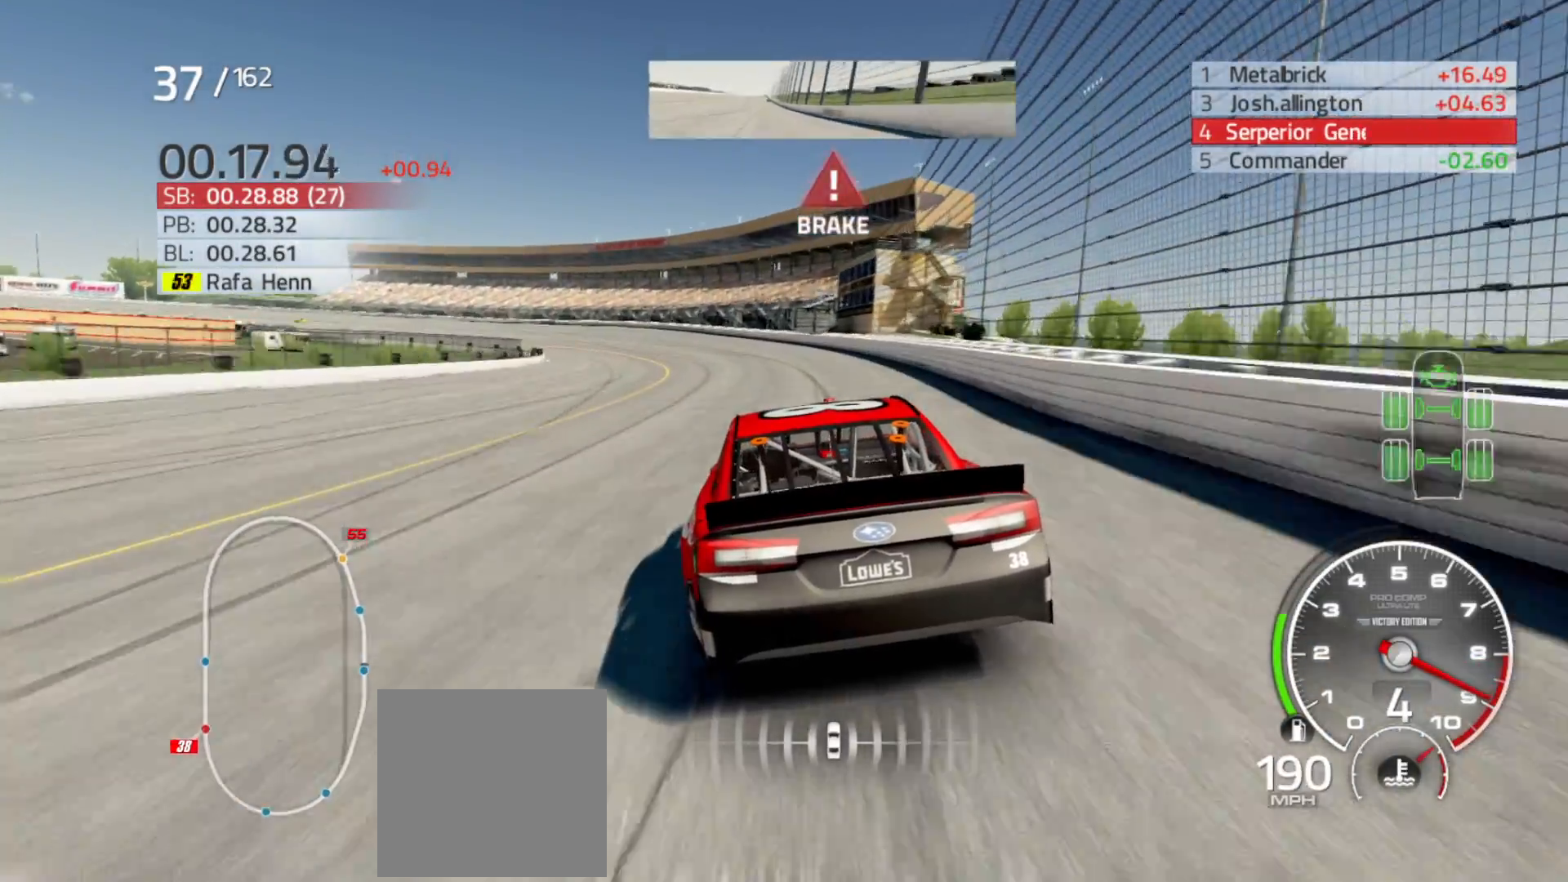
{"buttons": [], "left_stick": "left", "right_stick": "center", "events": [[150, "R2", "up"]]}
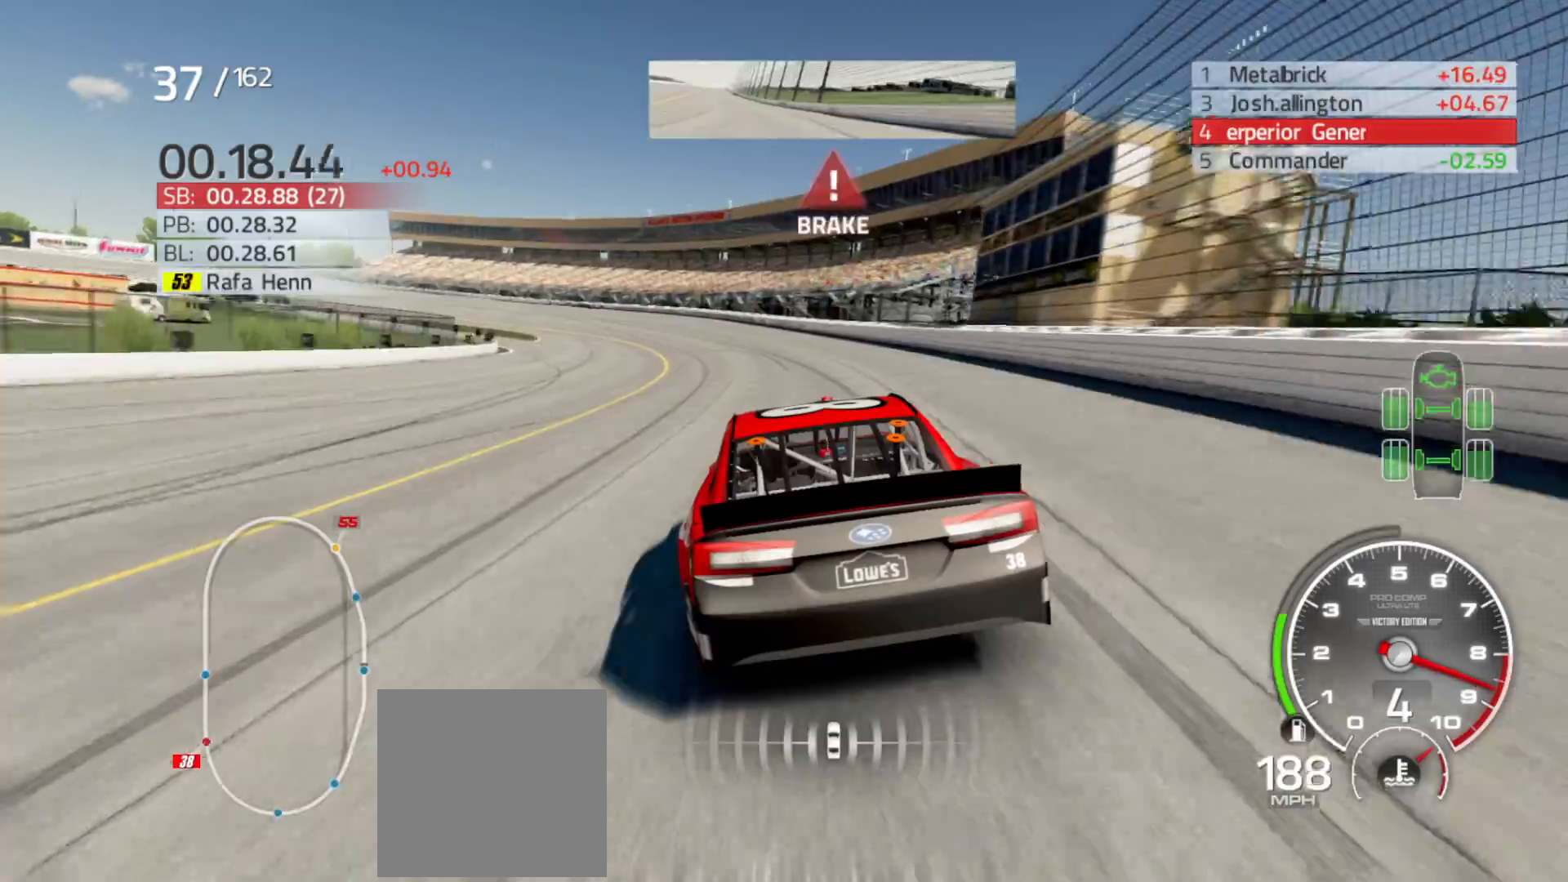
{"buttons": [], "left_stick": "left", "right_stick": "center", "events": []}
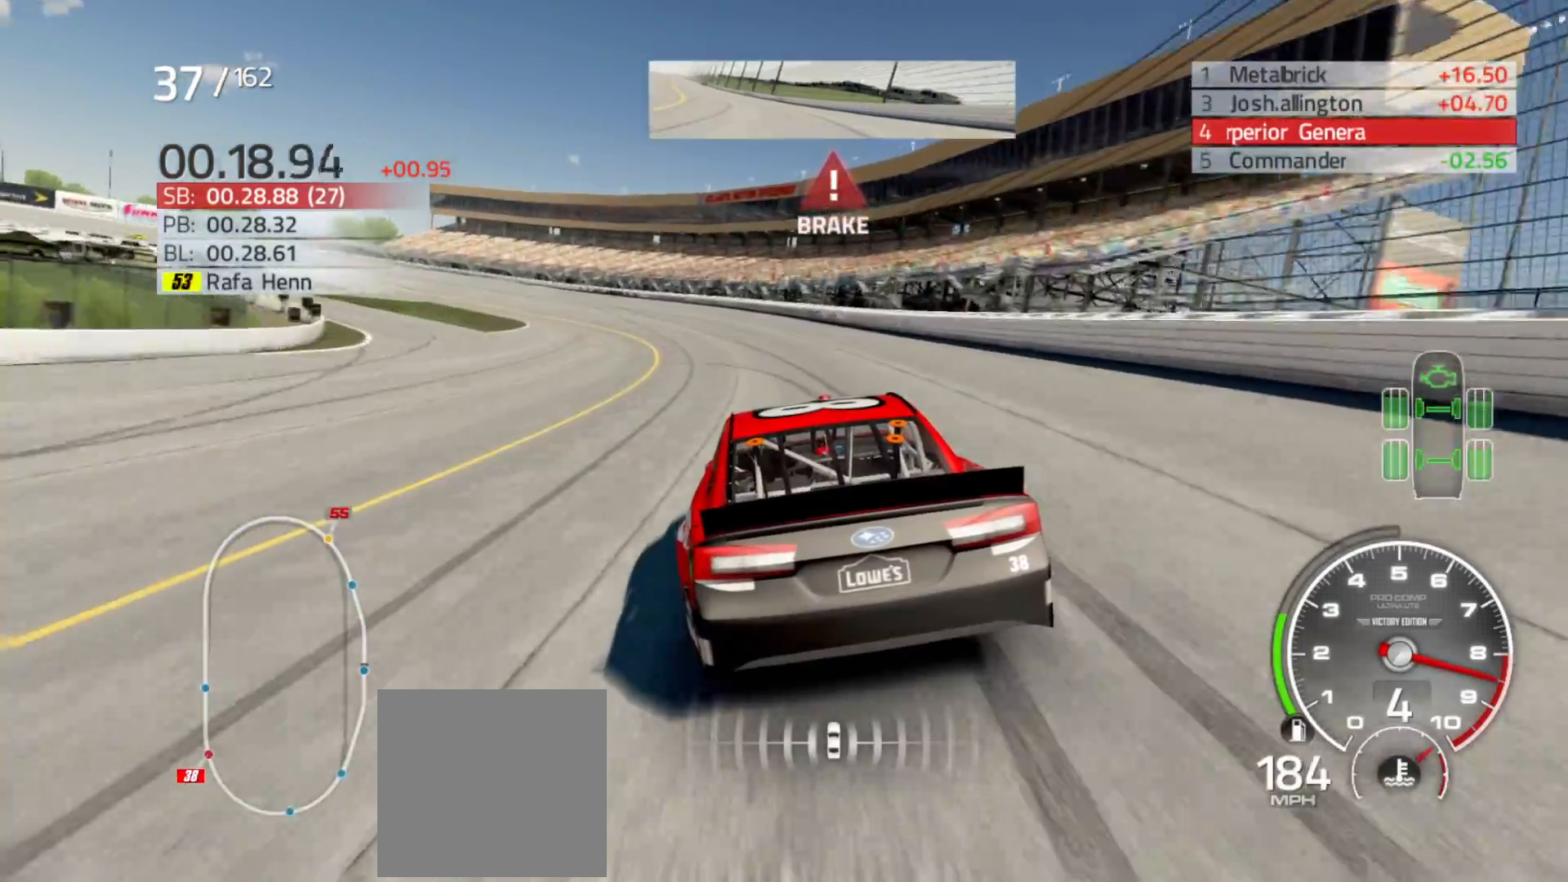
{"buttons": [], "left_stick": "left", "right_stick": "center", "events": []}
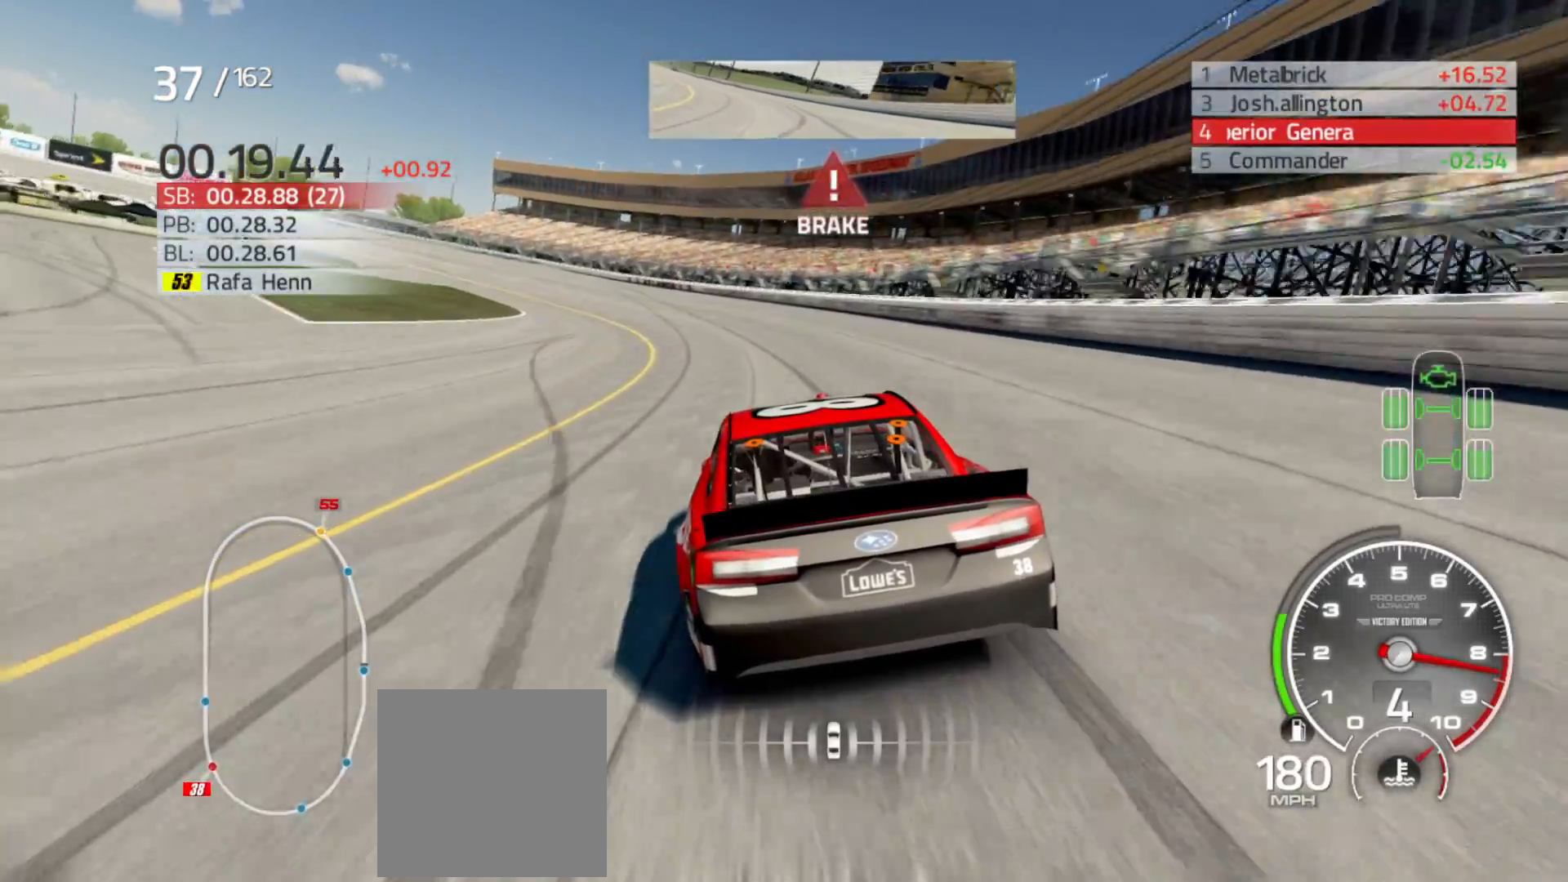
{"buttons": [], "left_stick": "left", "right_stick": "center", "events": []}
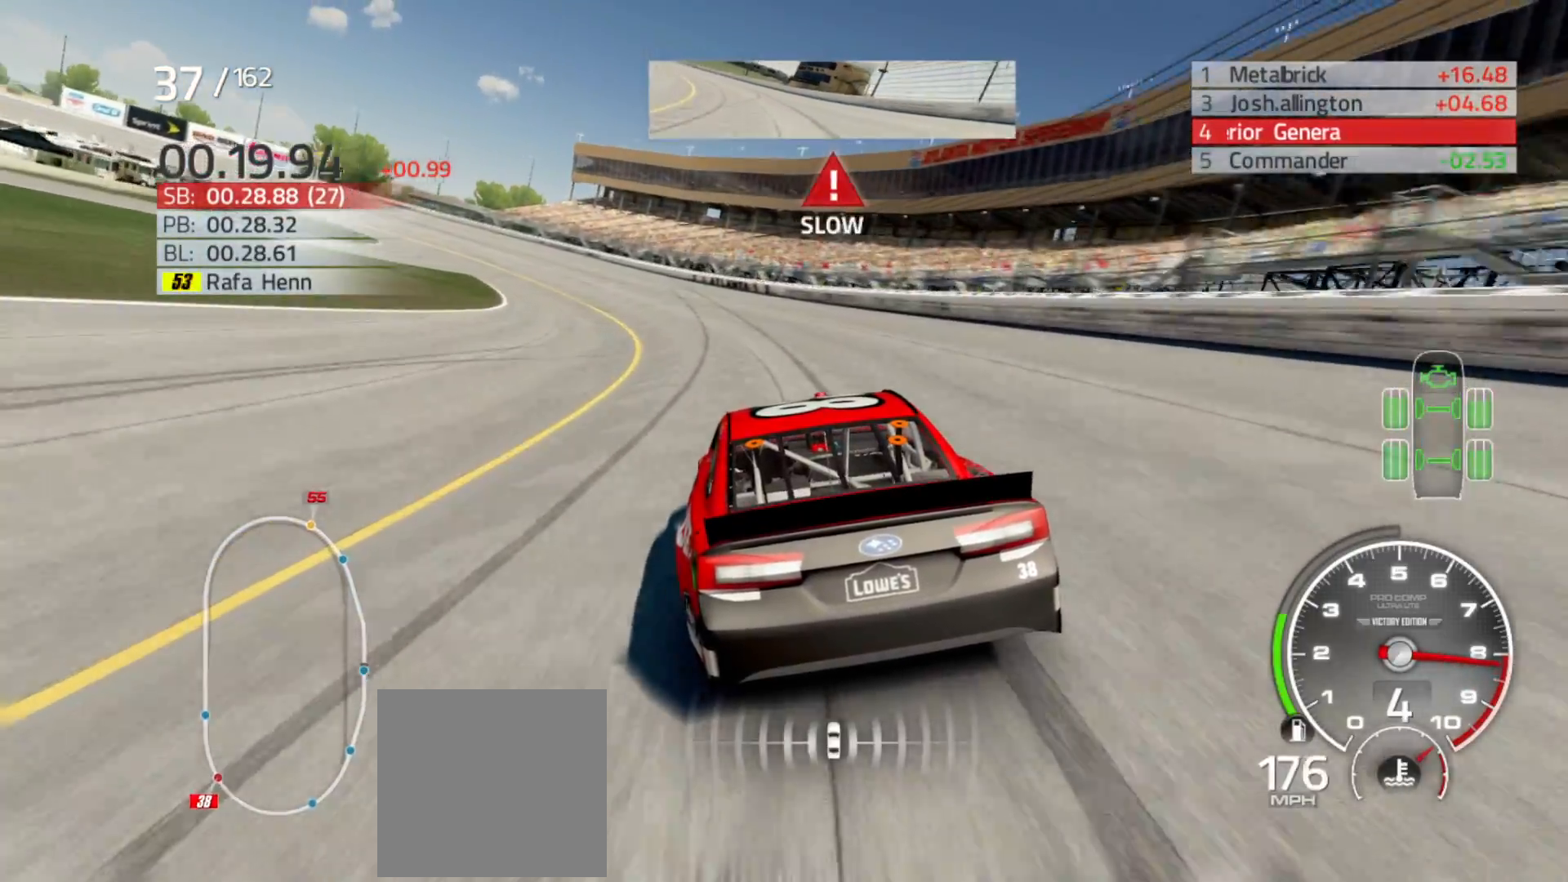
{"buttons": [], "left_stick": "left", "right_stick": "center", "events": []}
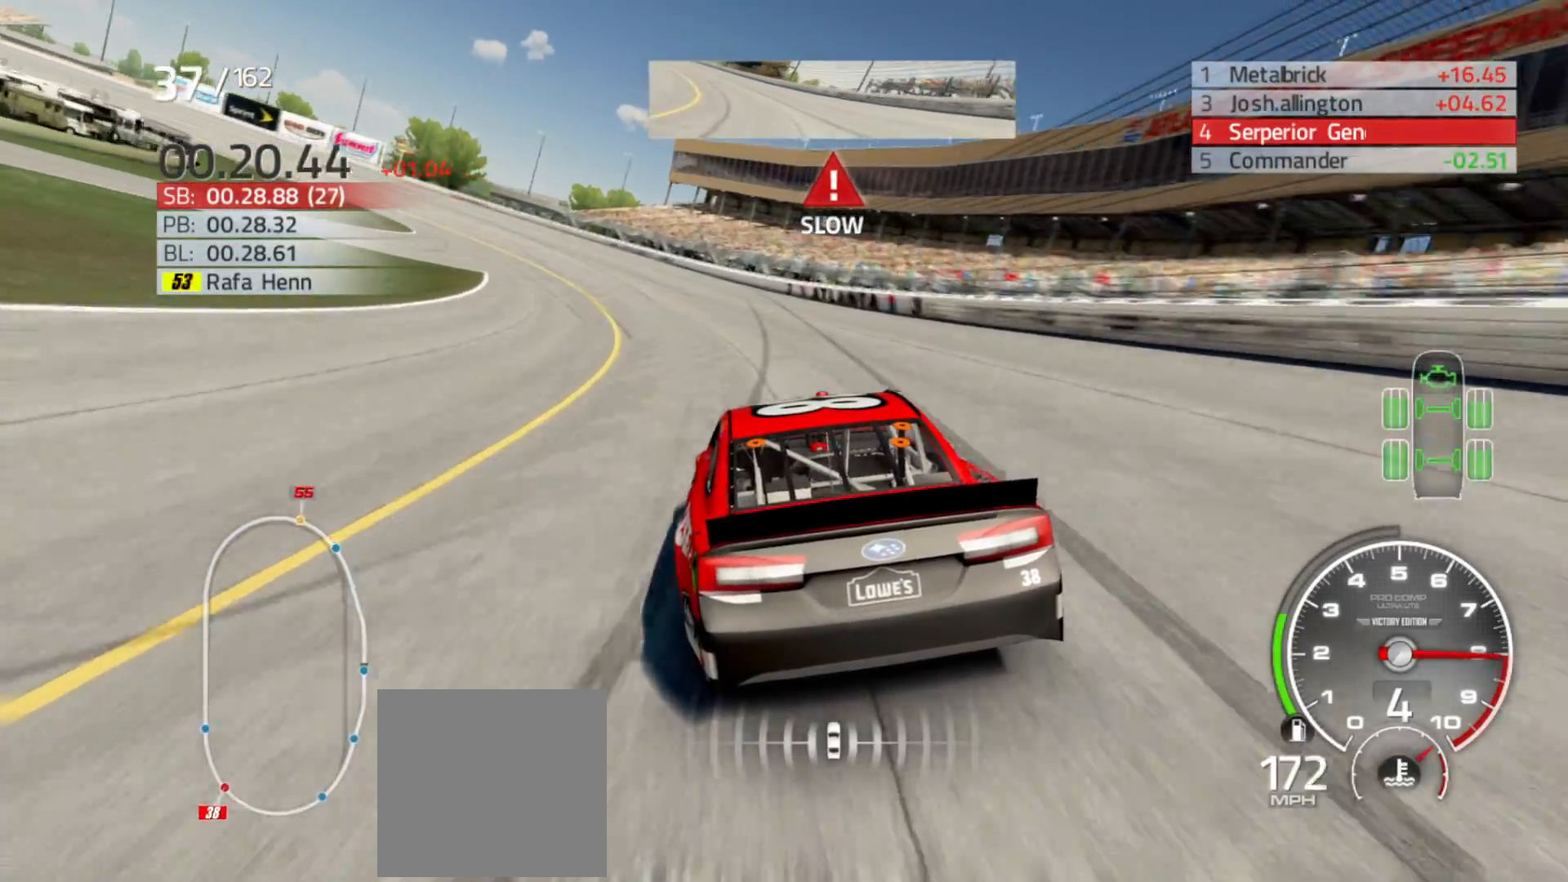
{"buttons": [], "left_stick": "left", "right_stick": "center", "events": []}
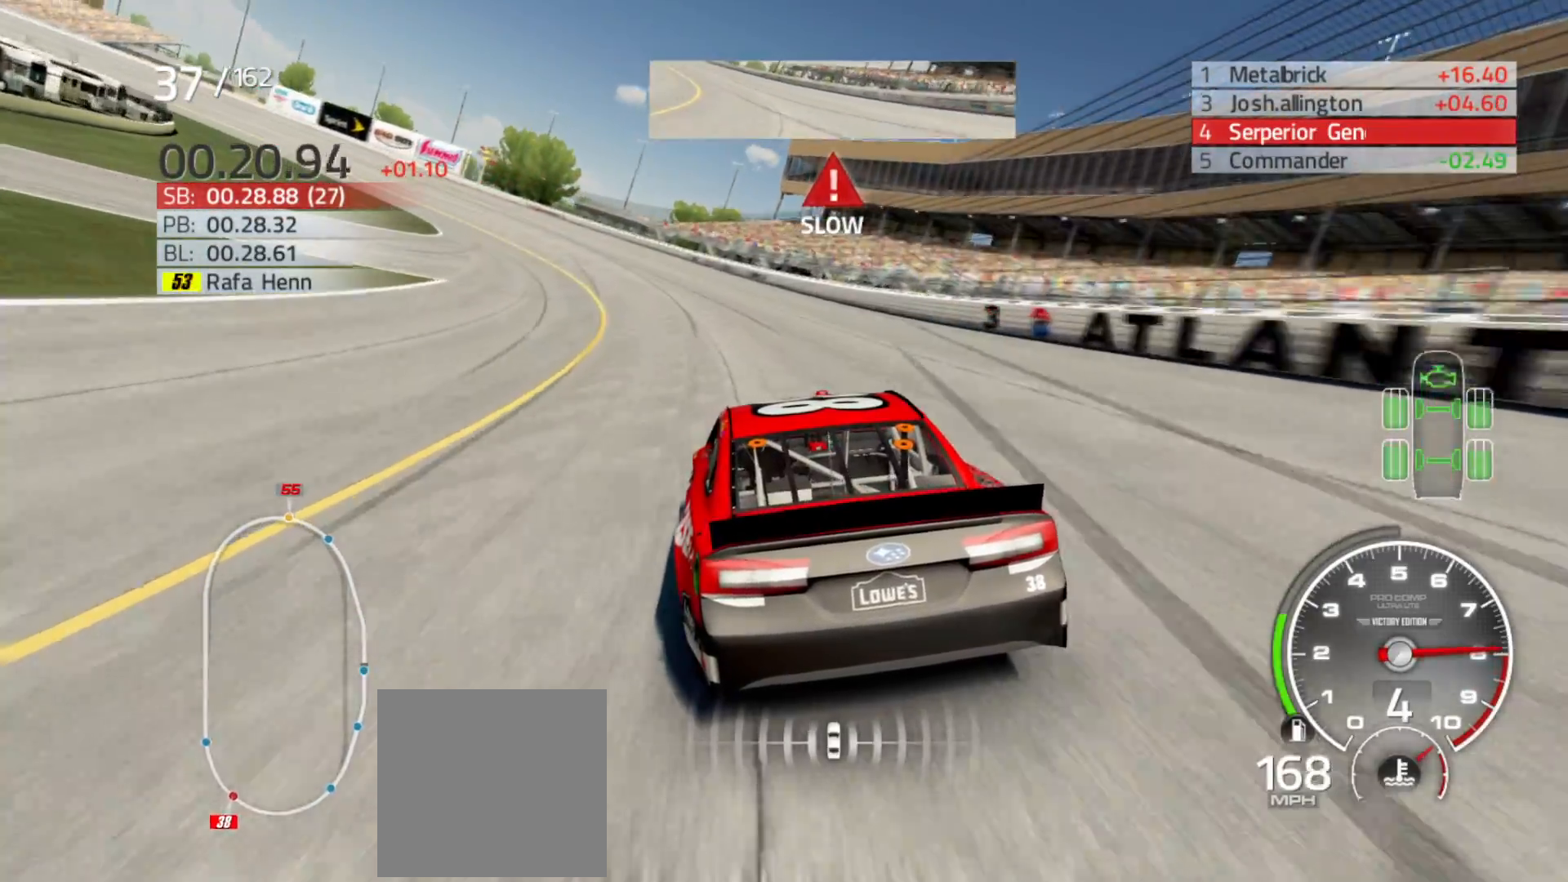
{"buttons": ["R2"], "left_stick": "left", "right_stick": "center", "events": [[267, "R2", "down"]]}
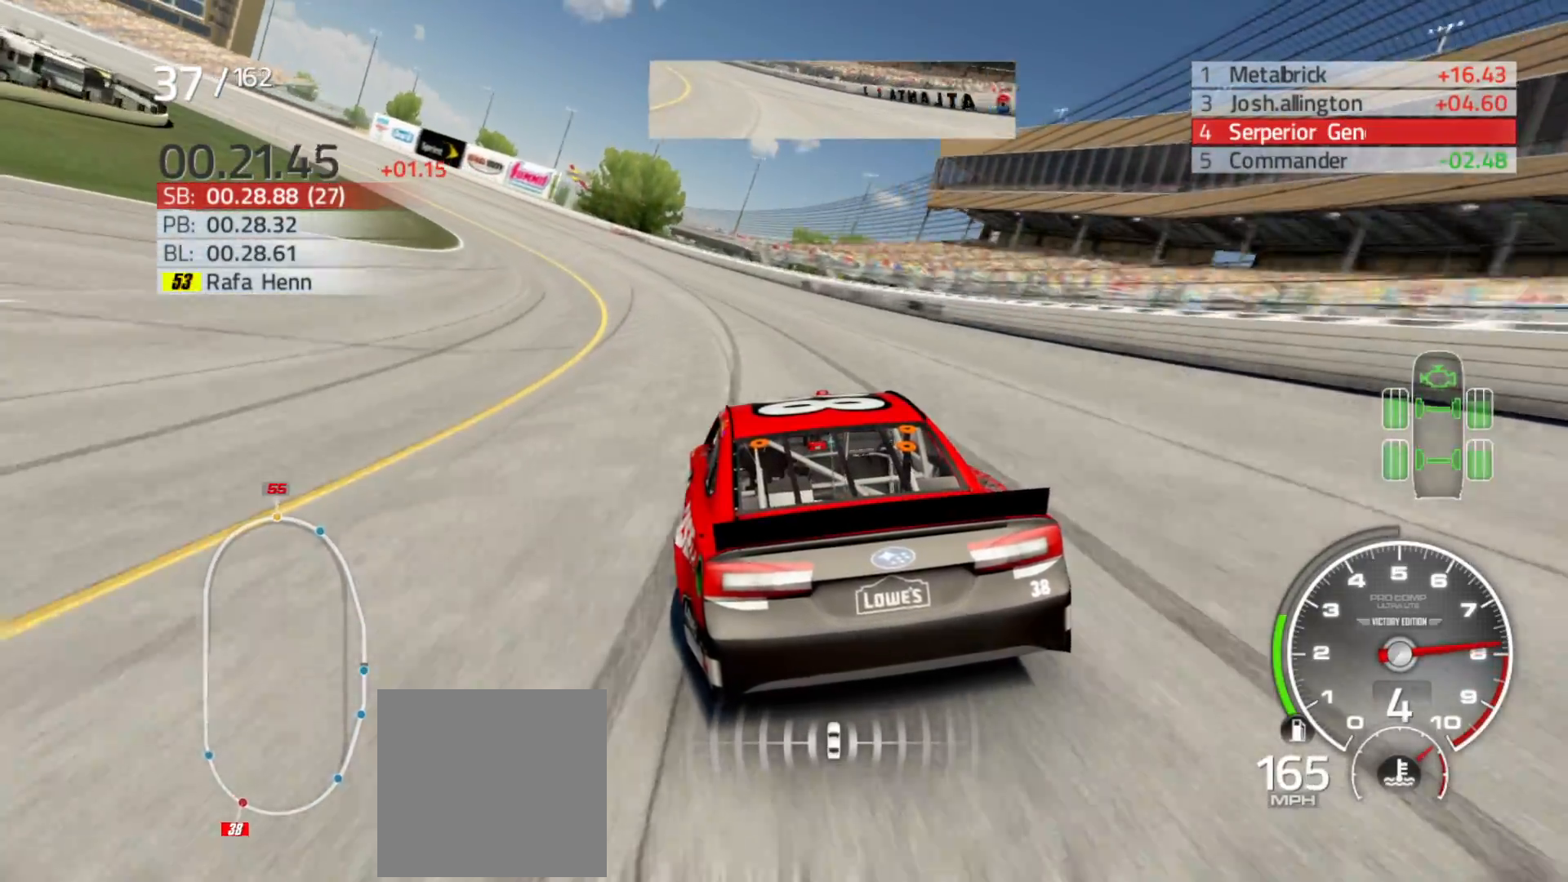
{"buttons": ["R2"], "left_stick": "left", "right_stick": "center", "events": []}
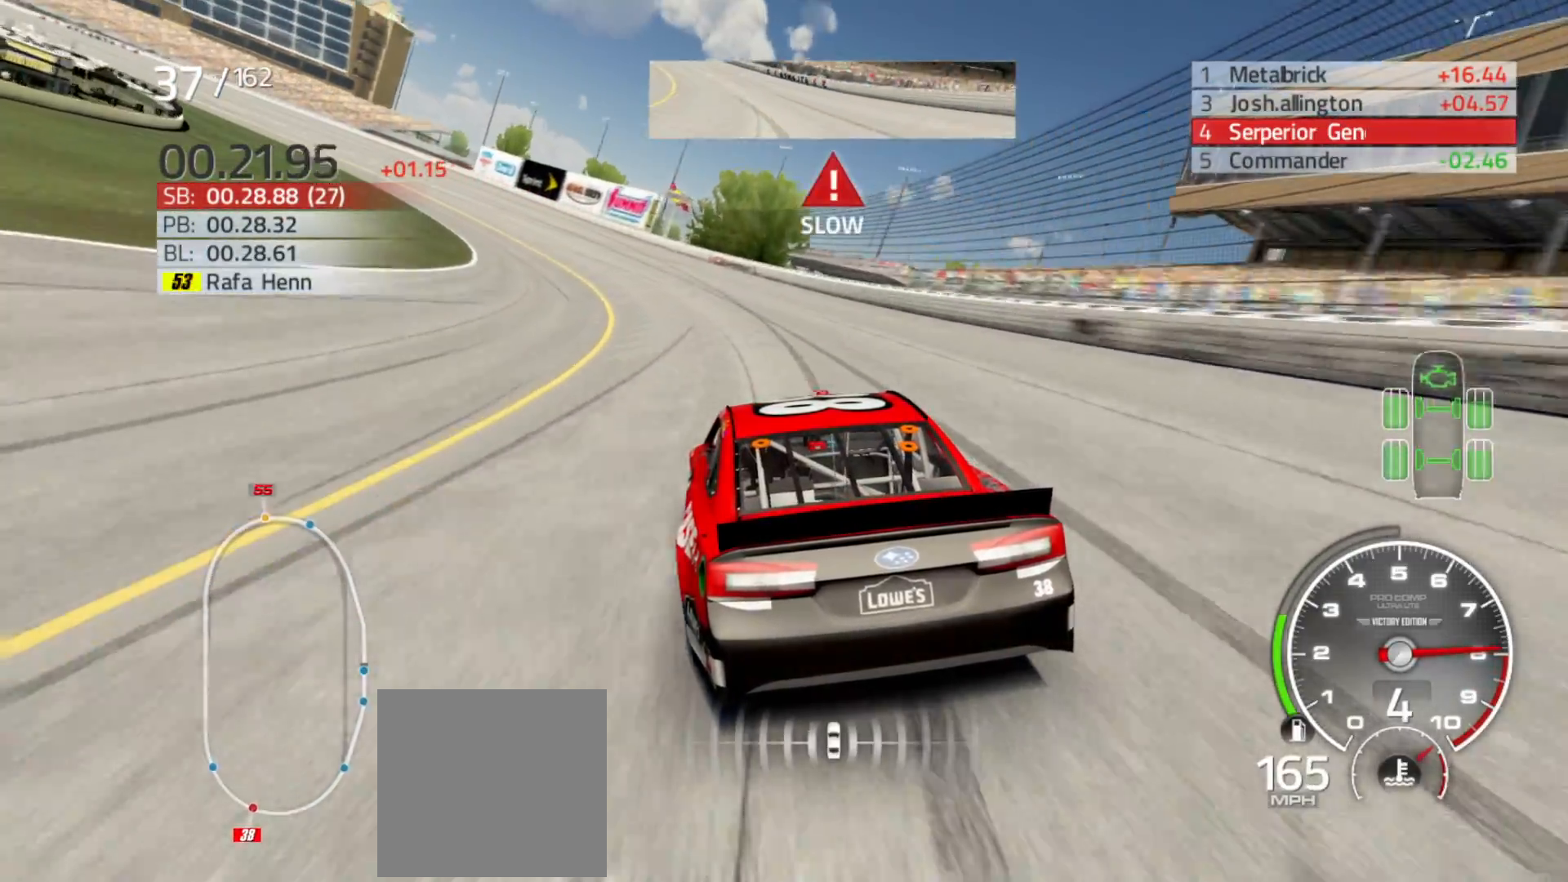
{"buttons": ["R2"], "left_stick": "left", "right_stick": "center", "events": []}
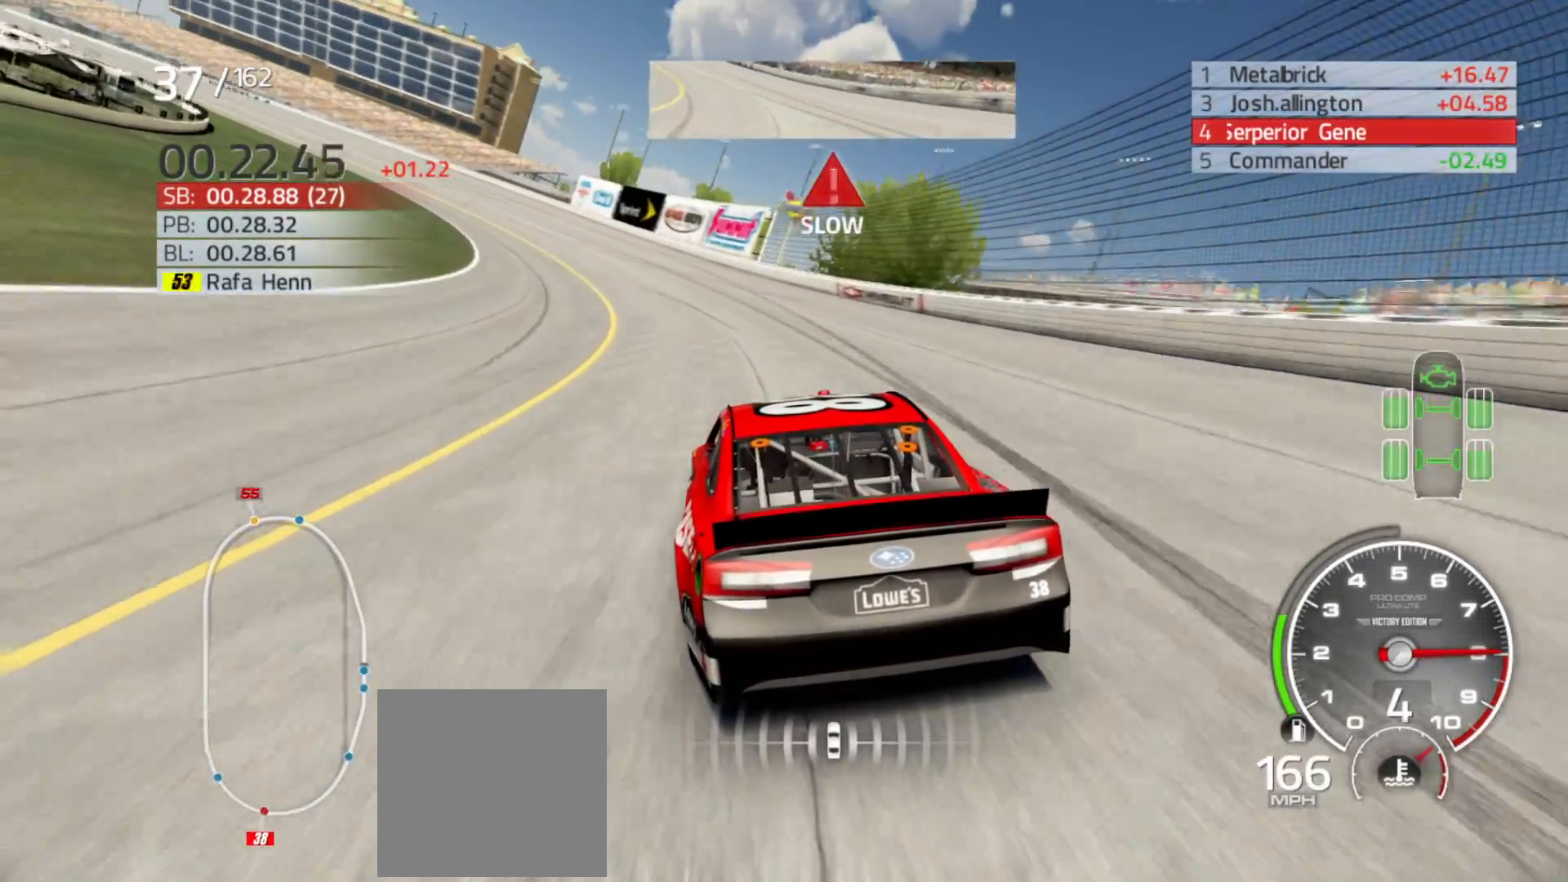
{"buttons": ["R2"], "left_stick": "left", "right_stick": "center", "events": []}
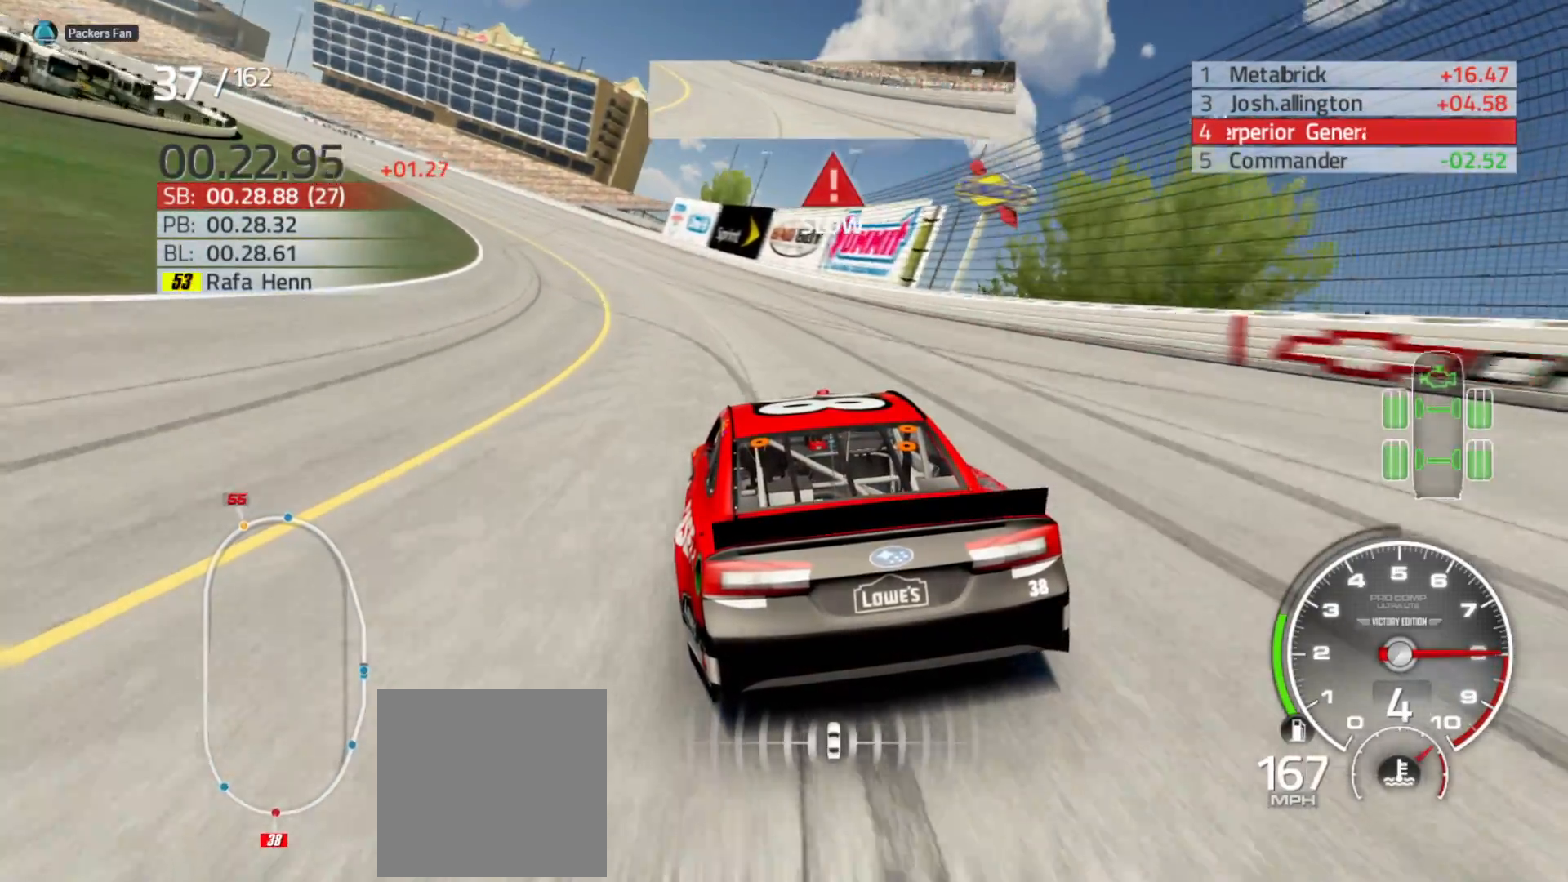
{"buttons": ["R2"], "left_stick": "left", "right_stick": "center", "events": []}
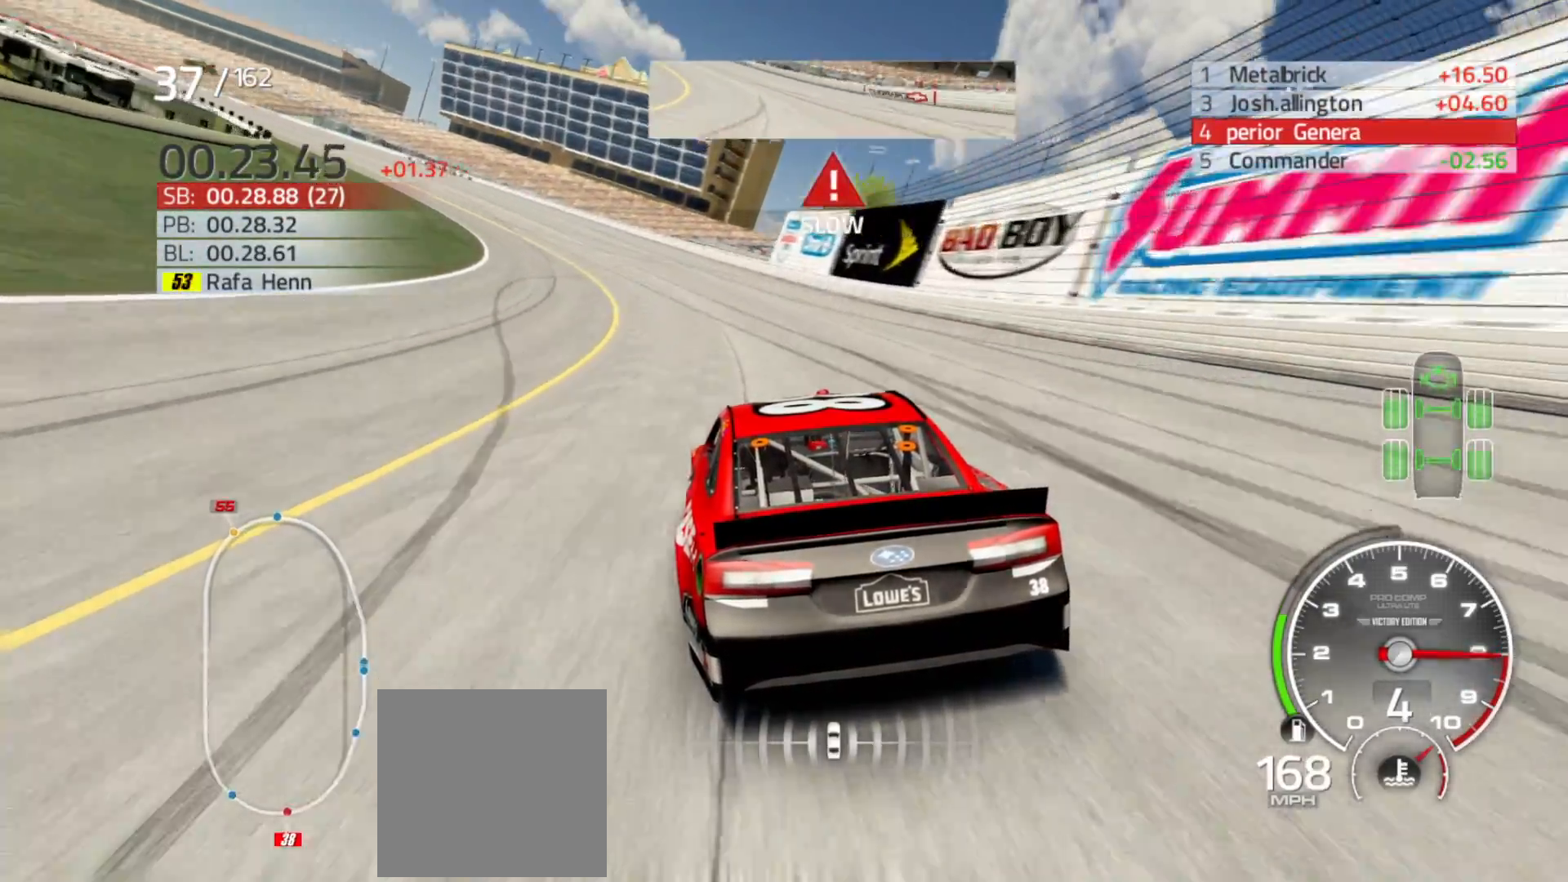
{"buttons": ["R2"], "left_stick": "left", "right_stick": "center", "events": []}
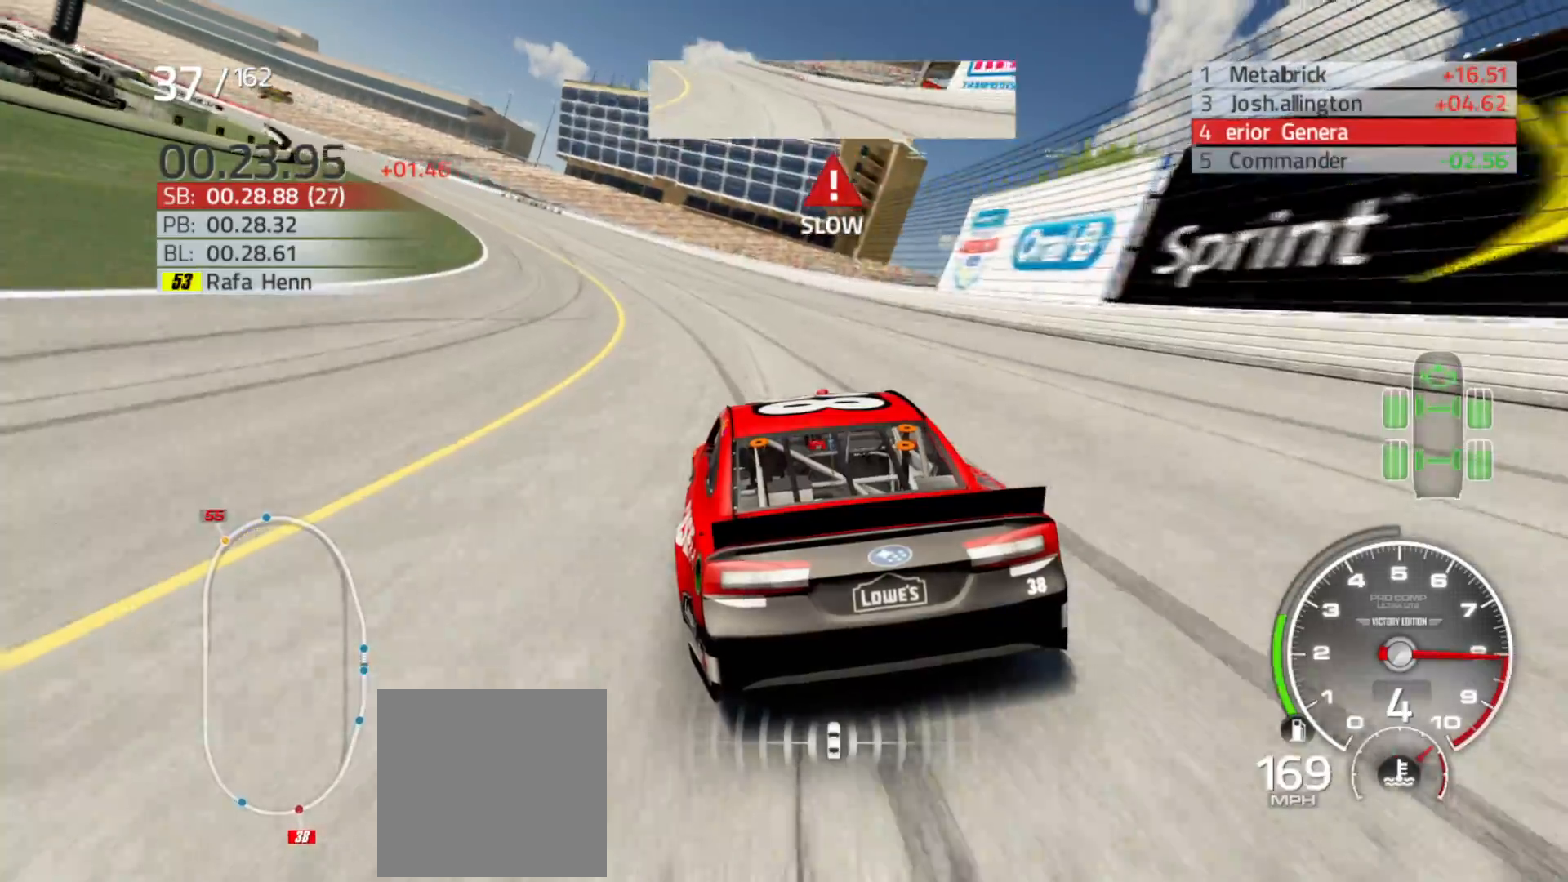
{"buttons": ["R2"], "left_stick": "left", "right_stick": "center", "events": []}
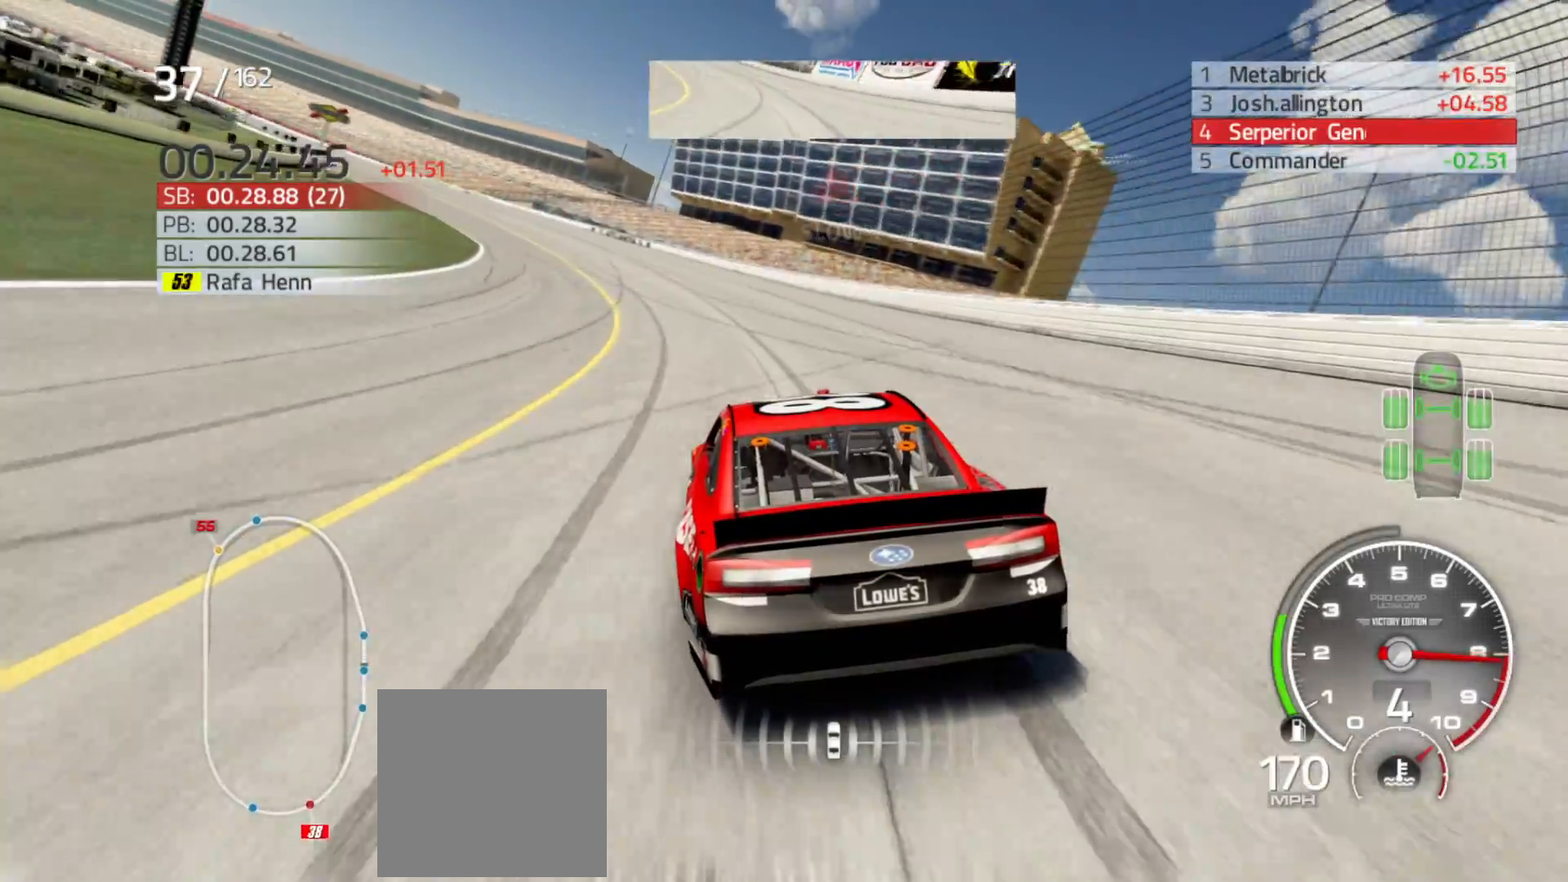
{"buttons": ["R2"], "left_stick": "left", "right_stick": "center", "events": []}
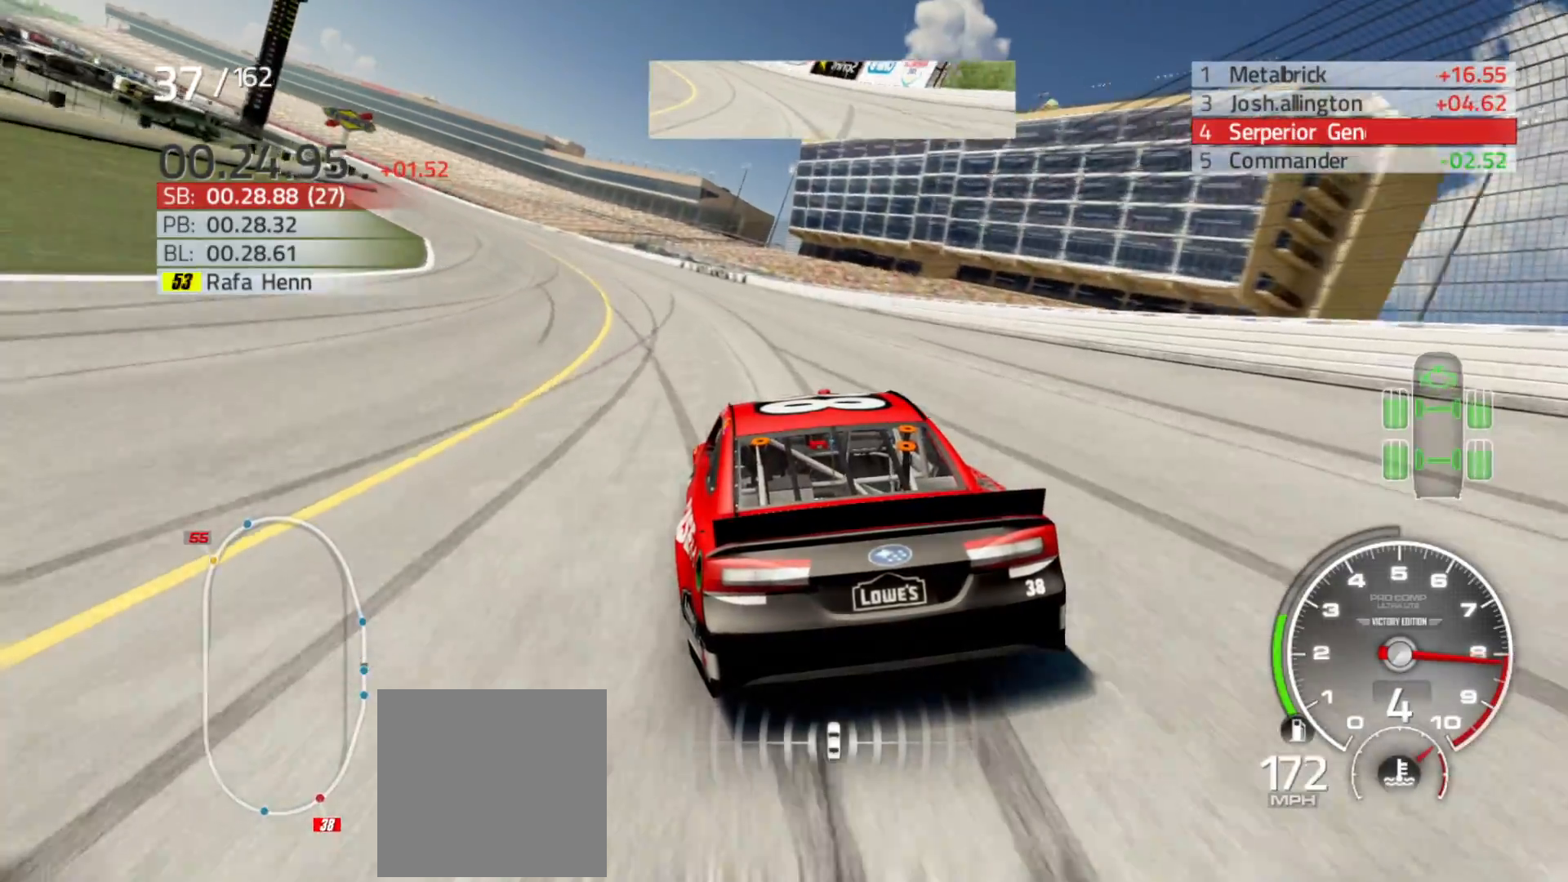
{"buttons": ["R2"], "left_stick": "left", "right_stick": "center", "events": []}
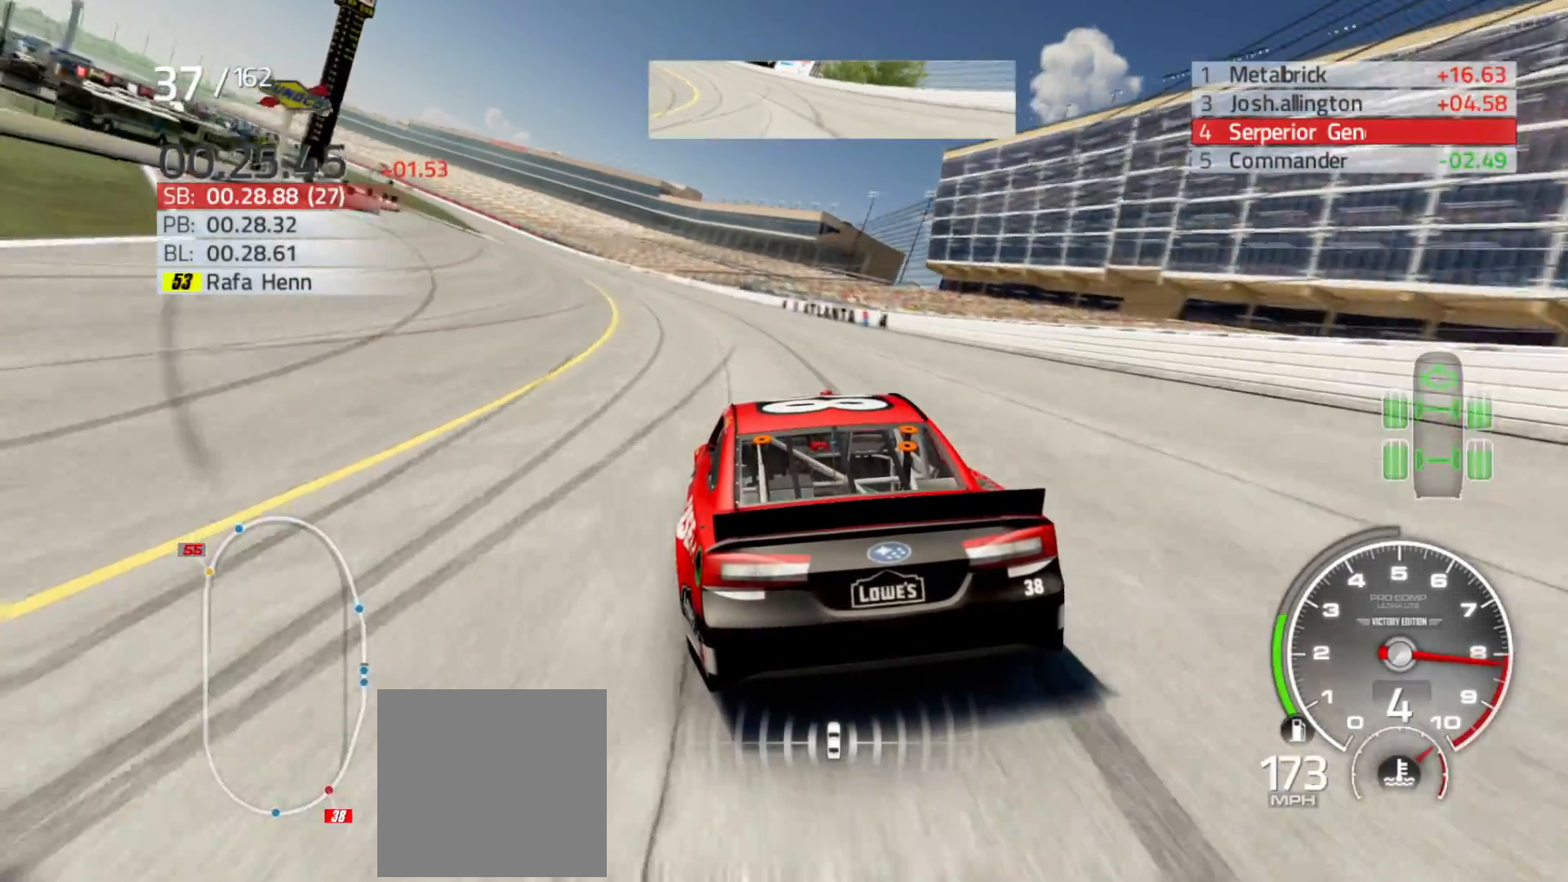
{"buttons": ["R2"], "left_stick": "left", "right_stick": "center", "events": []}